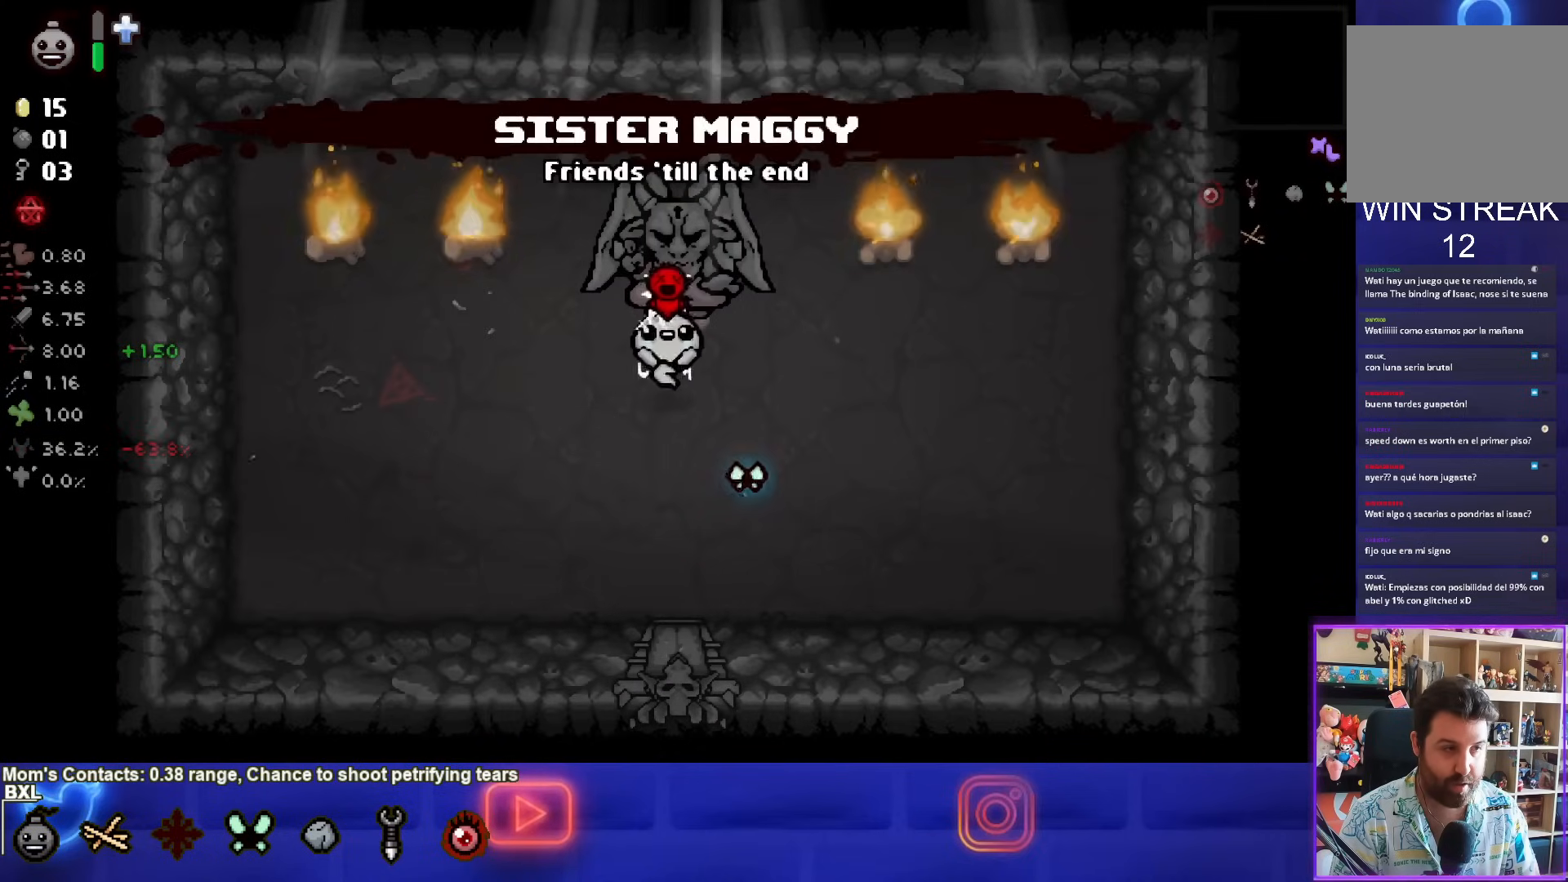
Gameplay with a controller (PlayStation layout); each line is a JSON object with the inputs held at the frame after it. "events" lists button and stick changes between this image and that frame as [ms after this image, input, new state], when the widget could be followed in between. Not read: L1.
{"buttons": [], "left_stick": "down-right", "right_stick": "center", "events": []}
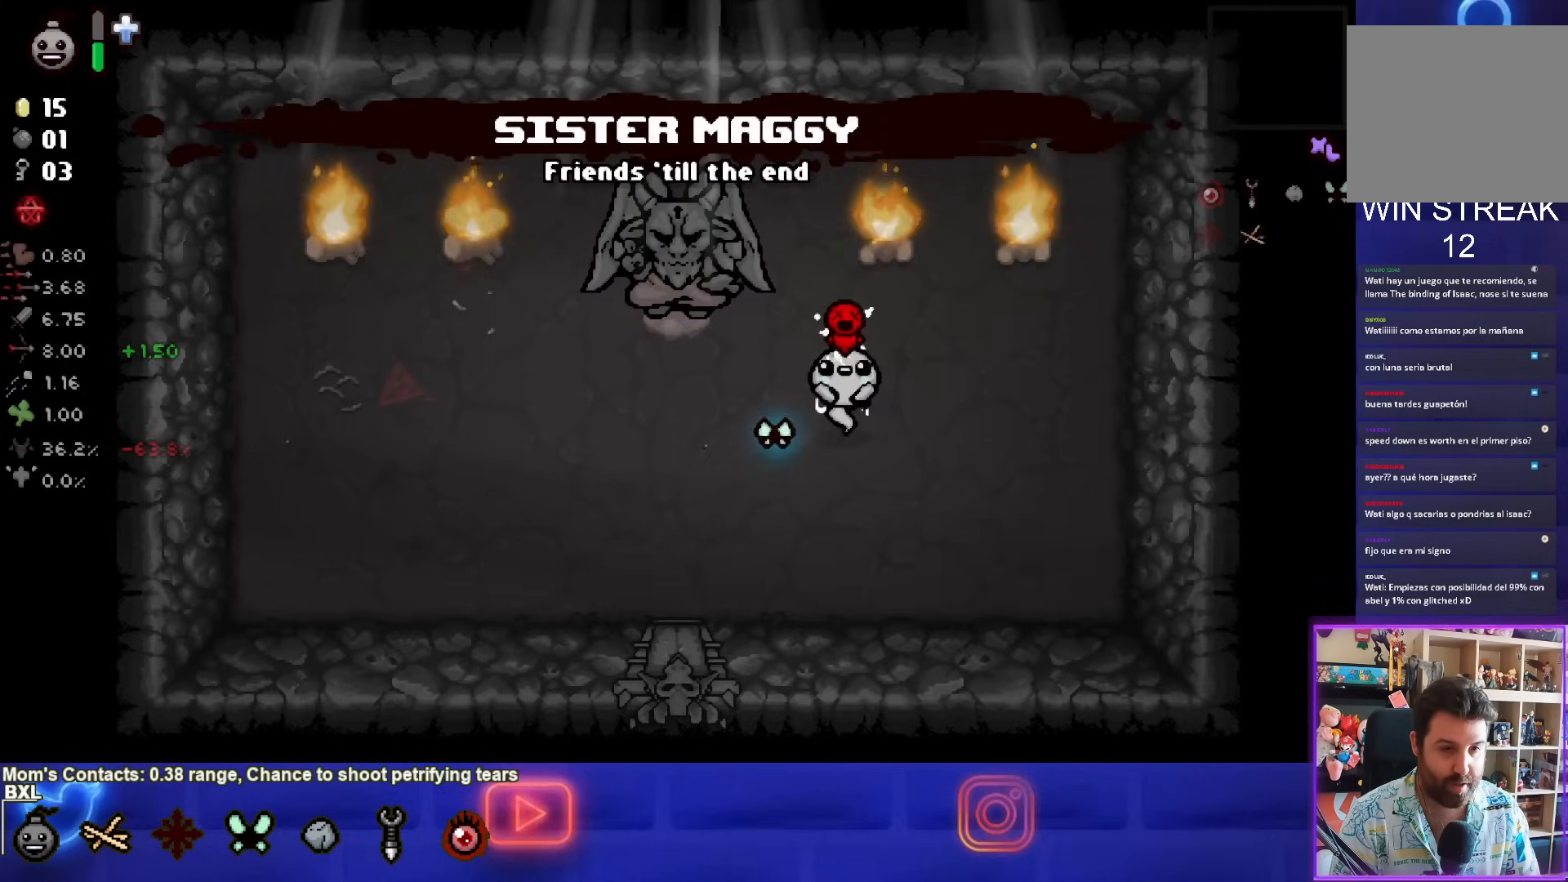
{"buttons": ["CIRCLE"], "left_stick": "left", "right_stick": "center", "events": [[17, "CIRCLE", "down"], [417, "left_stick", "left"]]}
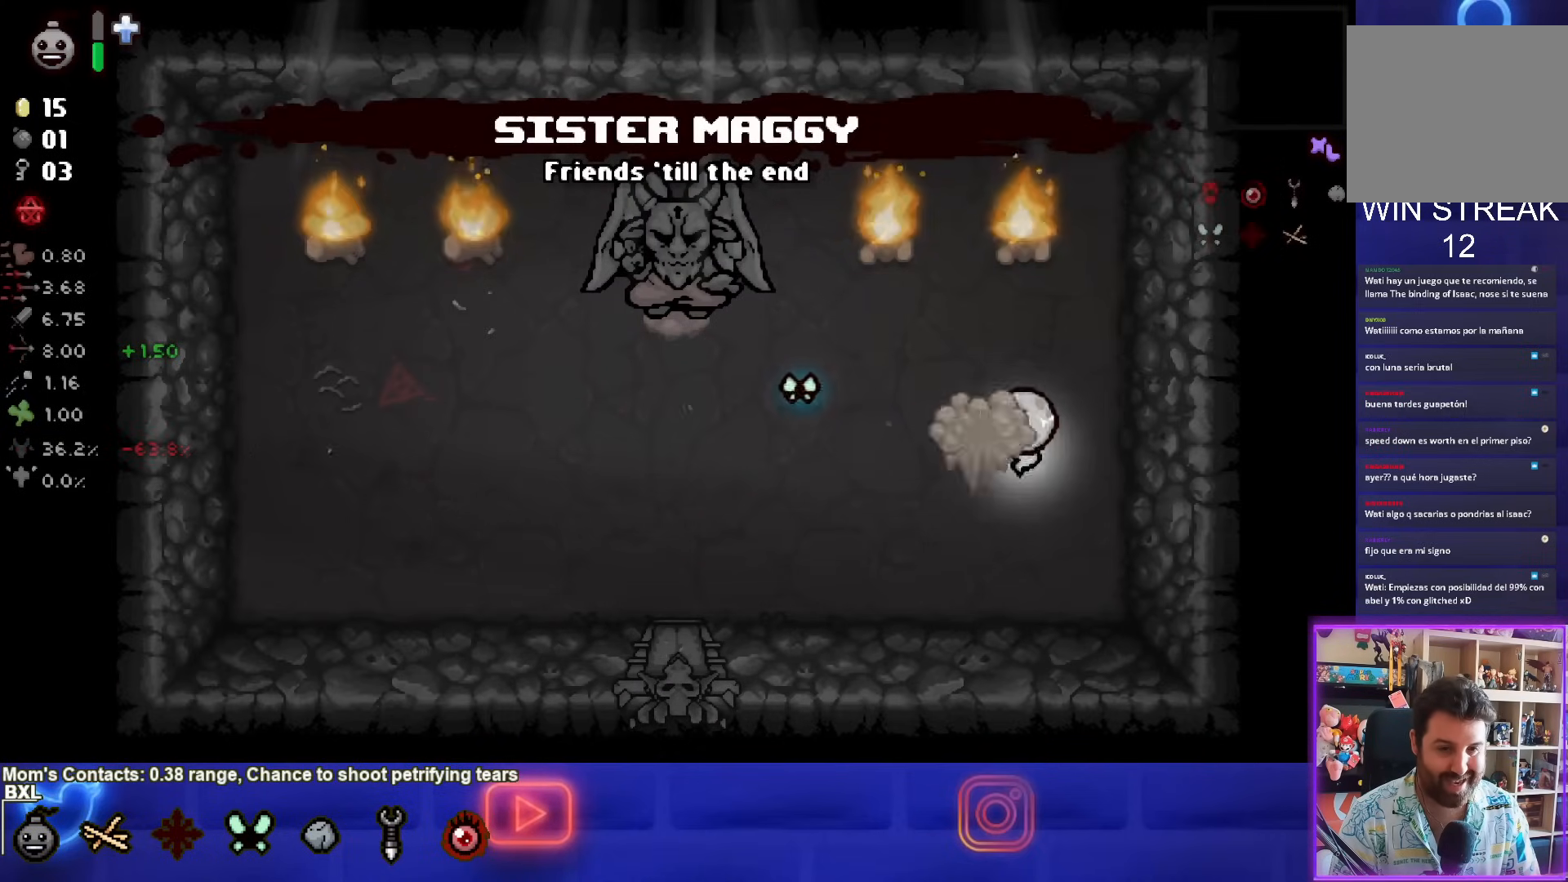
{"buttons": ["CIRCLE"], "left_stick": "left", "right_stick": "center", "events": []}
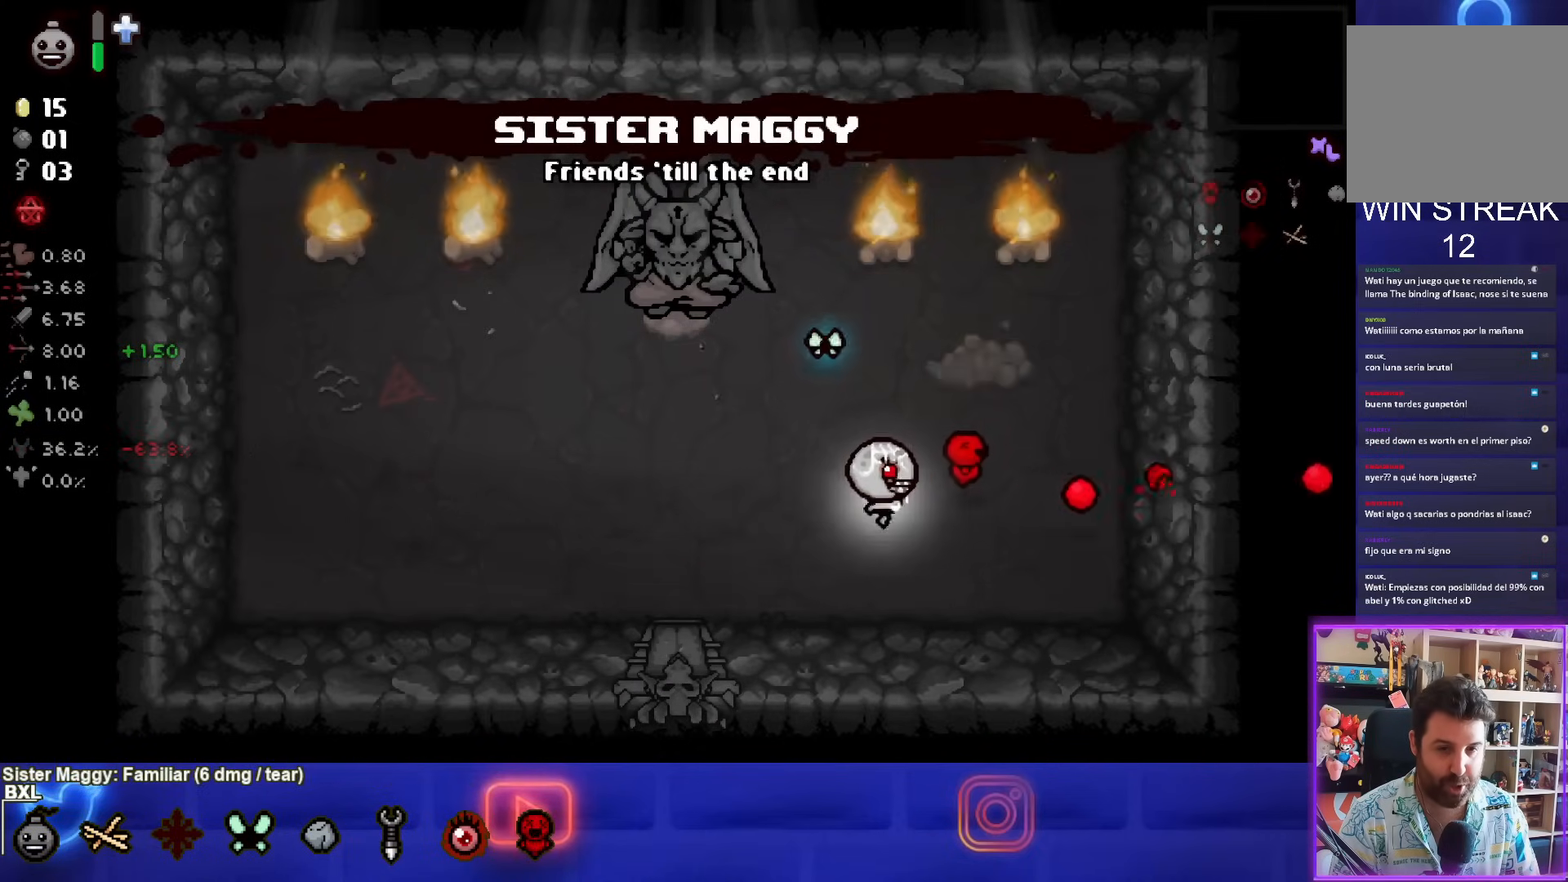
{"buttons": ["CIRCLE"], "left_stick": "left", "right_stick": "center", "events": []}
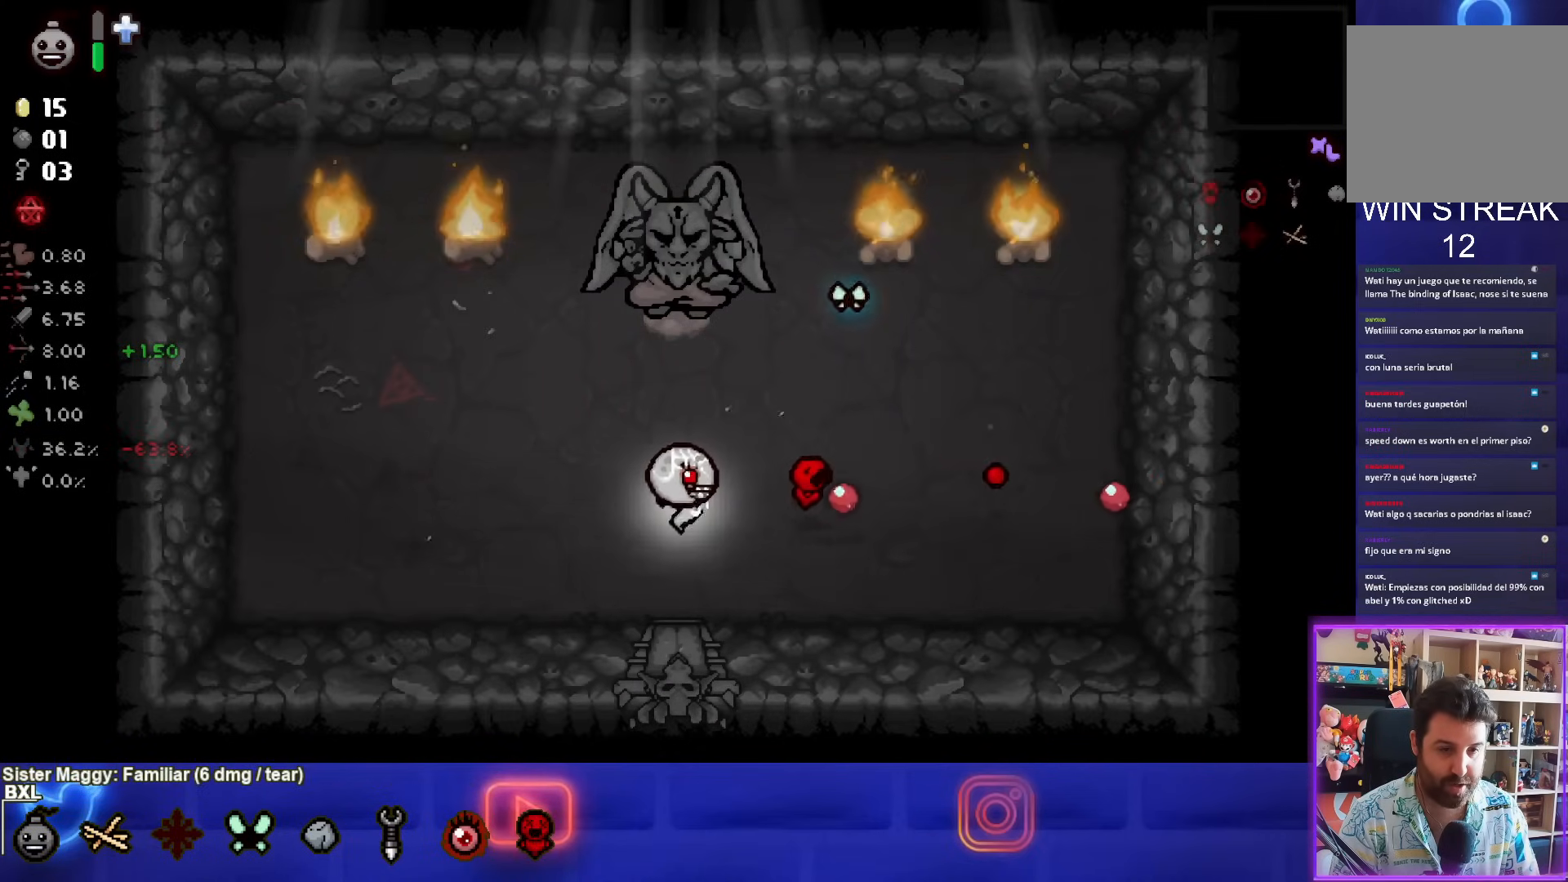
{"buttons": ["CIRCLE"], "left_stick": "left", "right_stick": "center", "events": []}
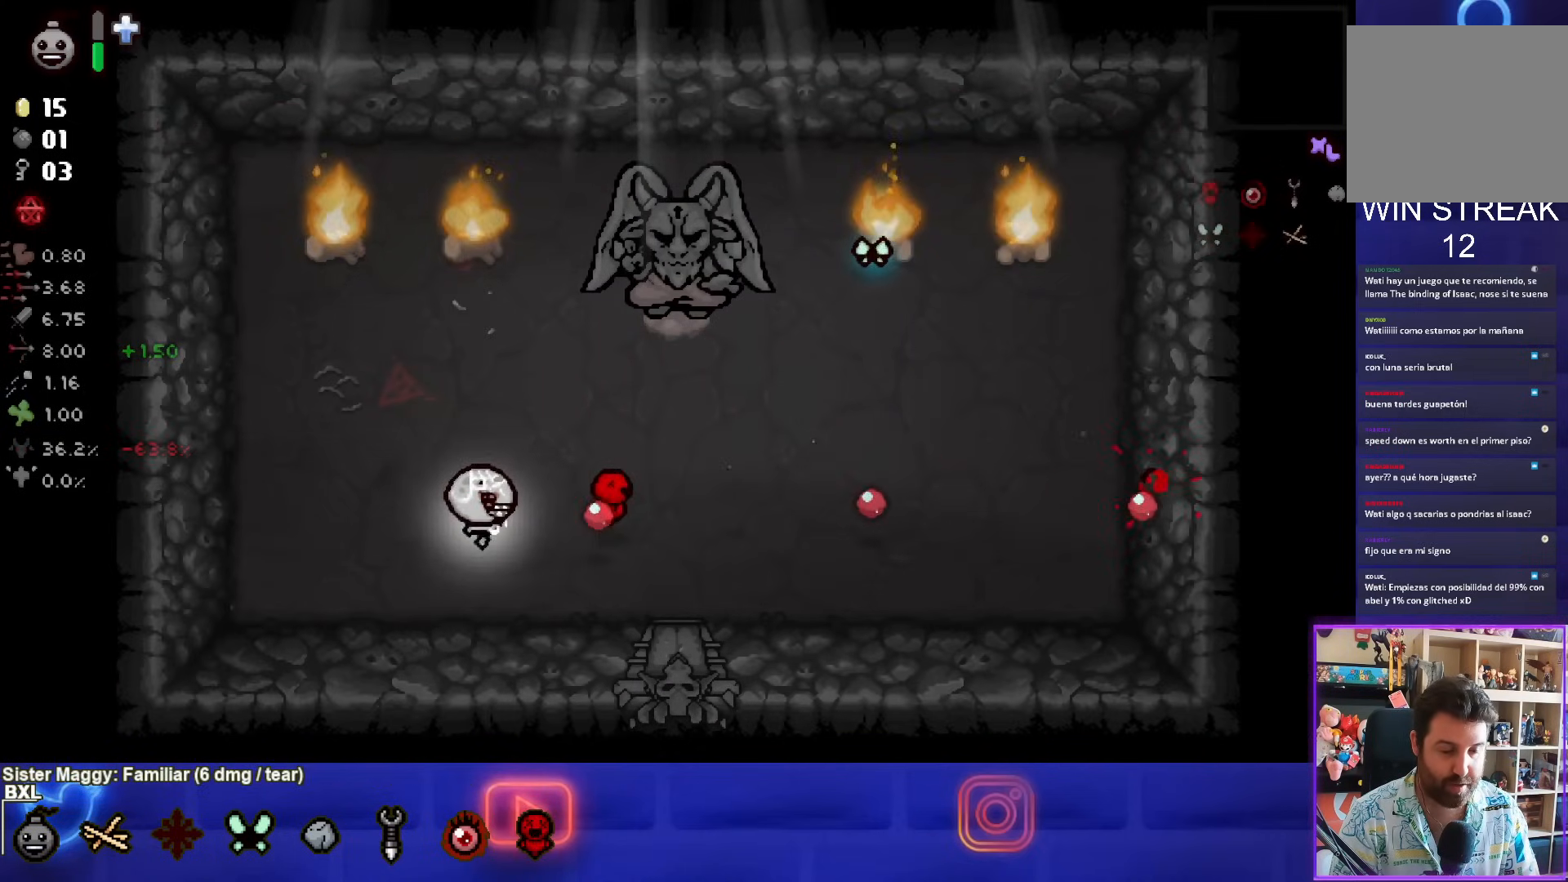
{"buttons": ["SQUARE"], "left_stick": "up-left", "right_stick": "center", "events": [[217, "left_stick", "up-left"], [267, "CROSS", "down"], [333, "CIRCLE", "up"], [400, "SQUARE", "down"], [450, "CROSS", "up"]]}
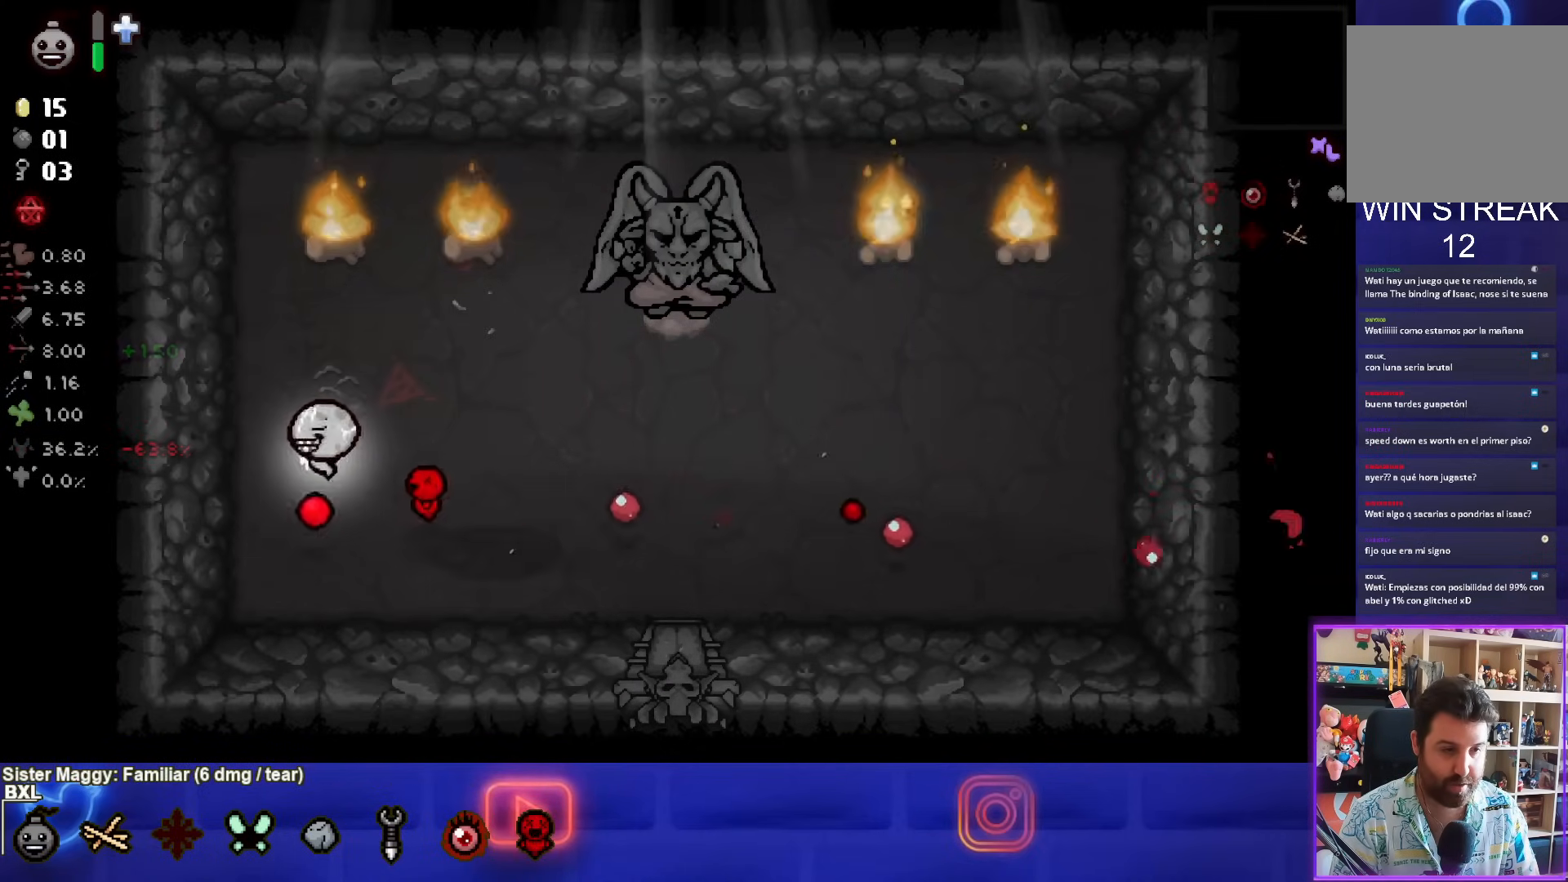
{"buttons": ["CROSS"], "left_stick": "right", "right_stick": "center", "events": [[133, "left_stick", "right"], [167, "SQUARE", "up"], [217, "CROSS", "down"]]}
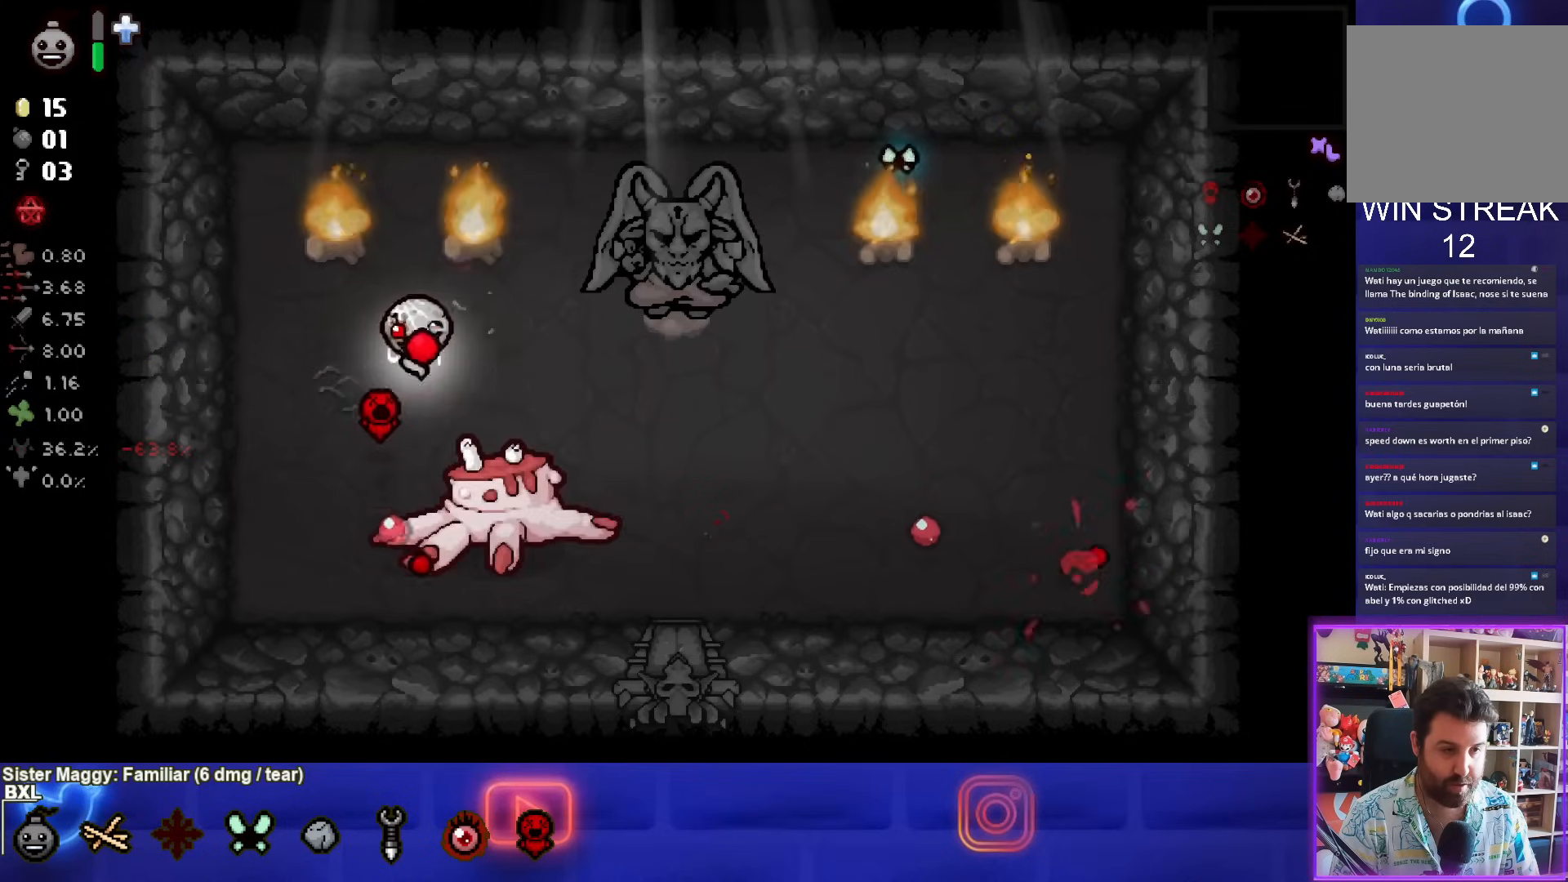
{"buttons": ["CROSS"], "left_stick": "down-right", "right_stick": "center", "events": [[100, "left_stick", "center"], [467, "left_stick", "down-right"]]}
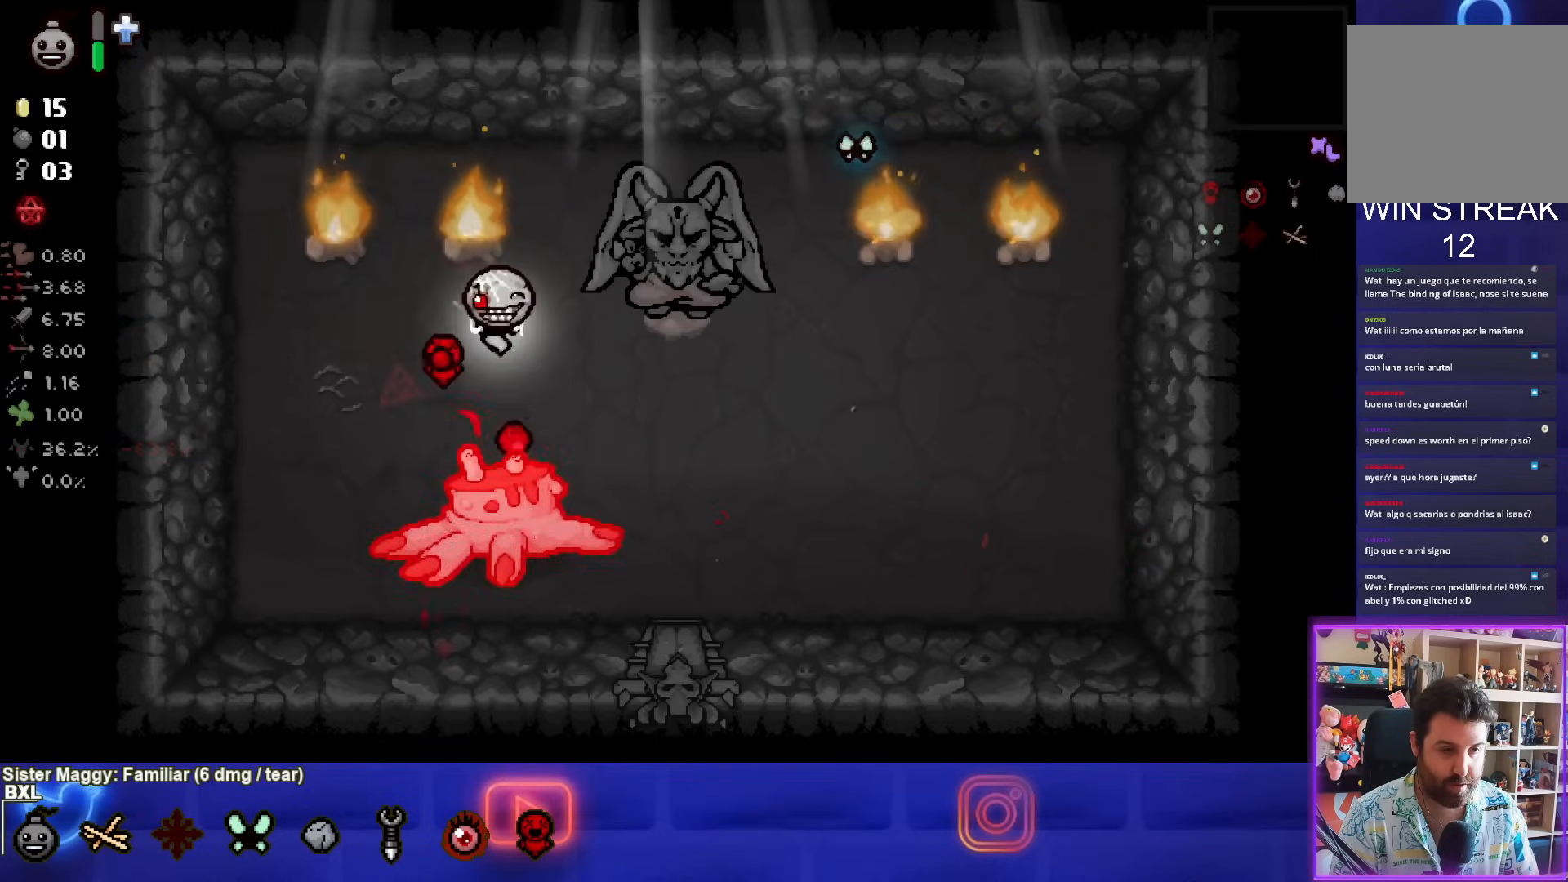
{"buttons": ["CROSS"], "left_stick": "center", "right_stick": "center", "events": [[83, "left_stick", "center"]]}
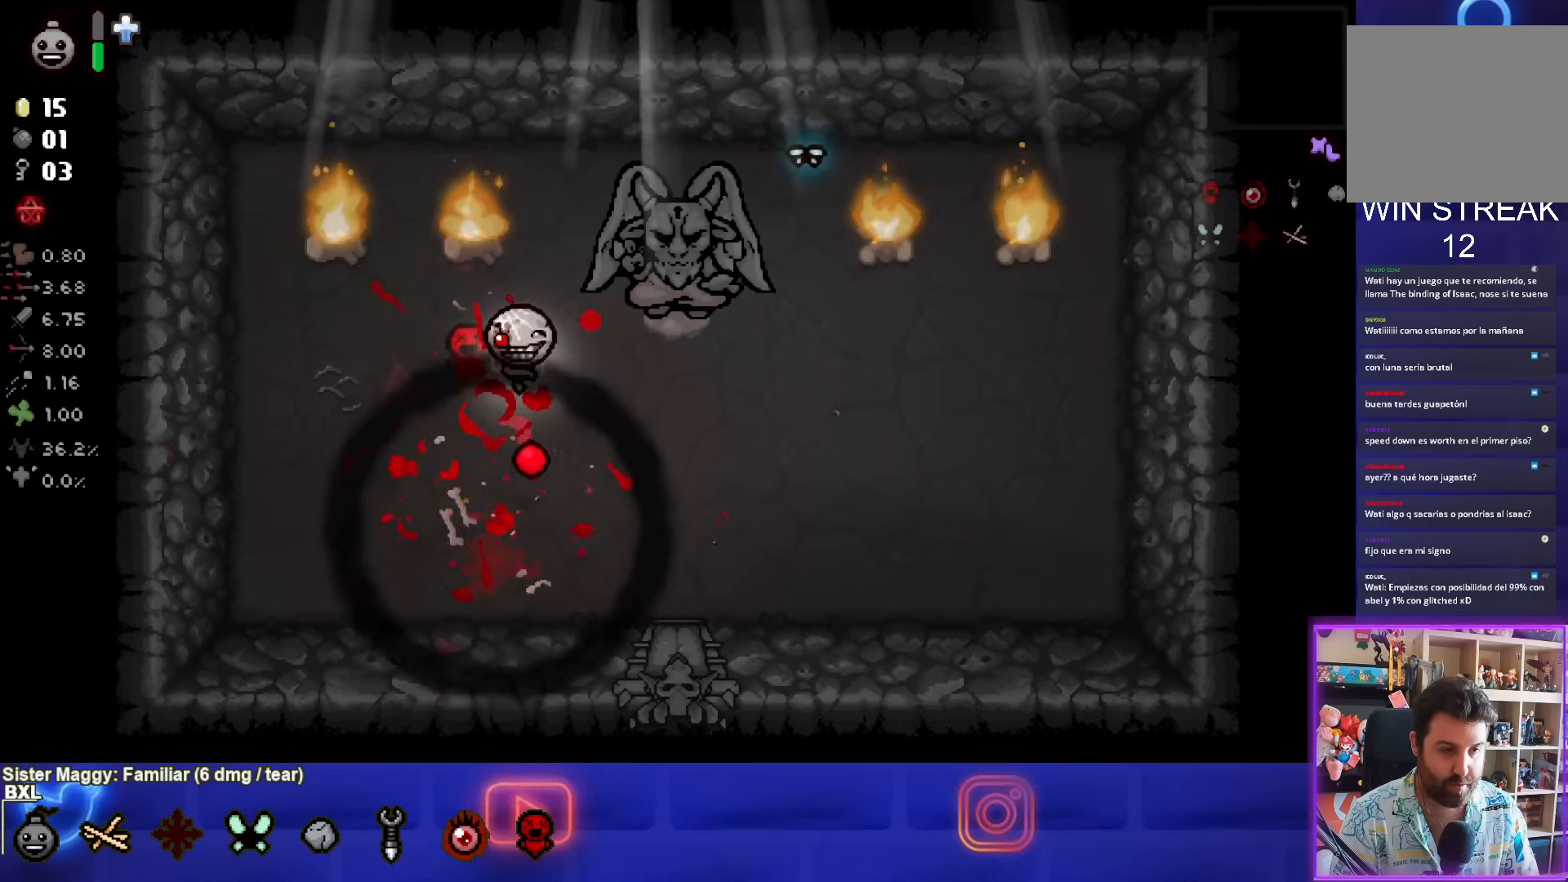
{"buttons": [], "left_stick": "right", "right_stick": "center", "events": [[183, "CROSS", "up"], [250, "left_stick", "down"], [367, "left_stick", "down-right"], [483, "left_stick", "right"]]}
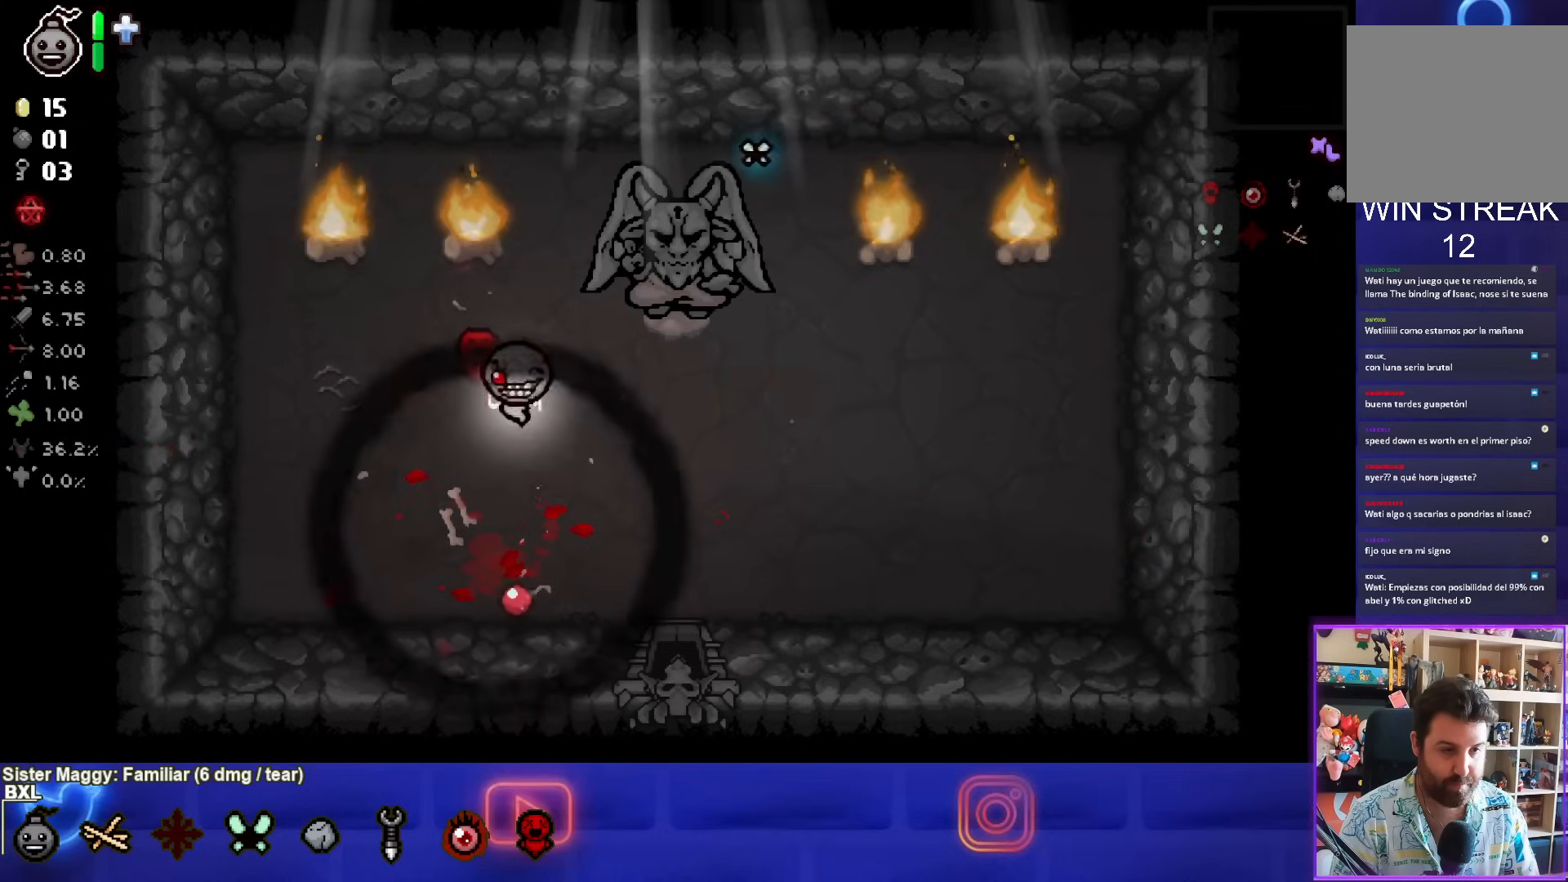
{"buttons": [], "left_stick": "down-right", "right_stick": "center", "events": [[183, "left_stick", "down-right"]]}
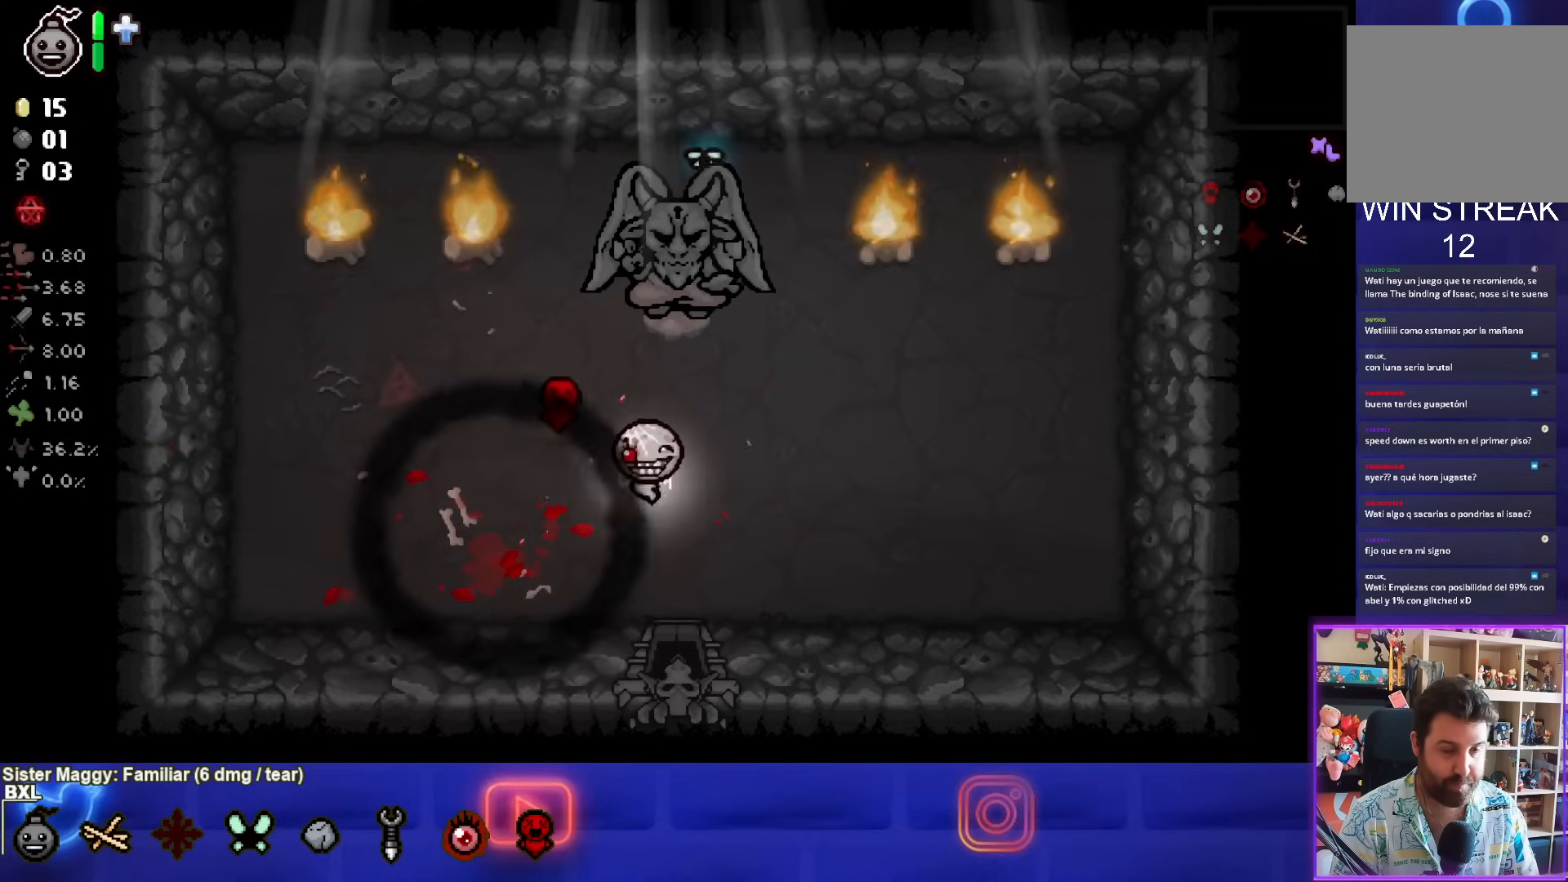
{"buttons": [], "left_stick": "down", "right_stick": "center", "events": [[17, "left_stick", "down"]]}
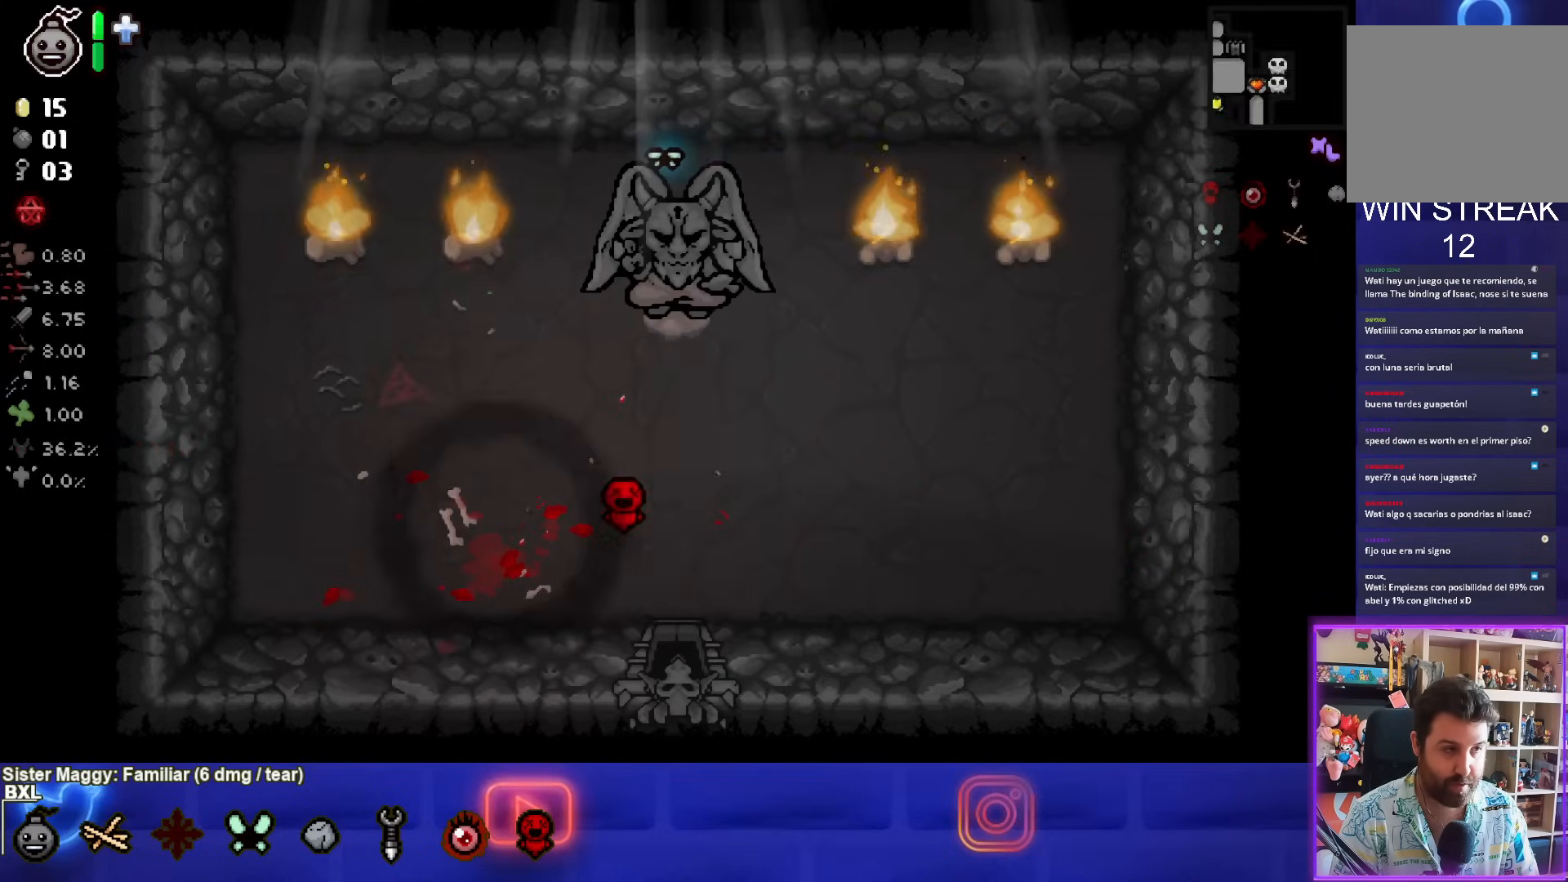
{"buttons": [], "left_stick": "down-left", "right_stick": "center", "events": [[33, "left_stick", "down-left"]]}
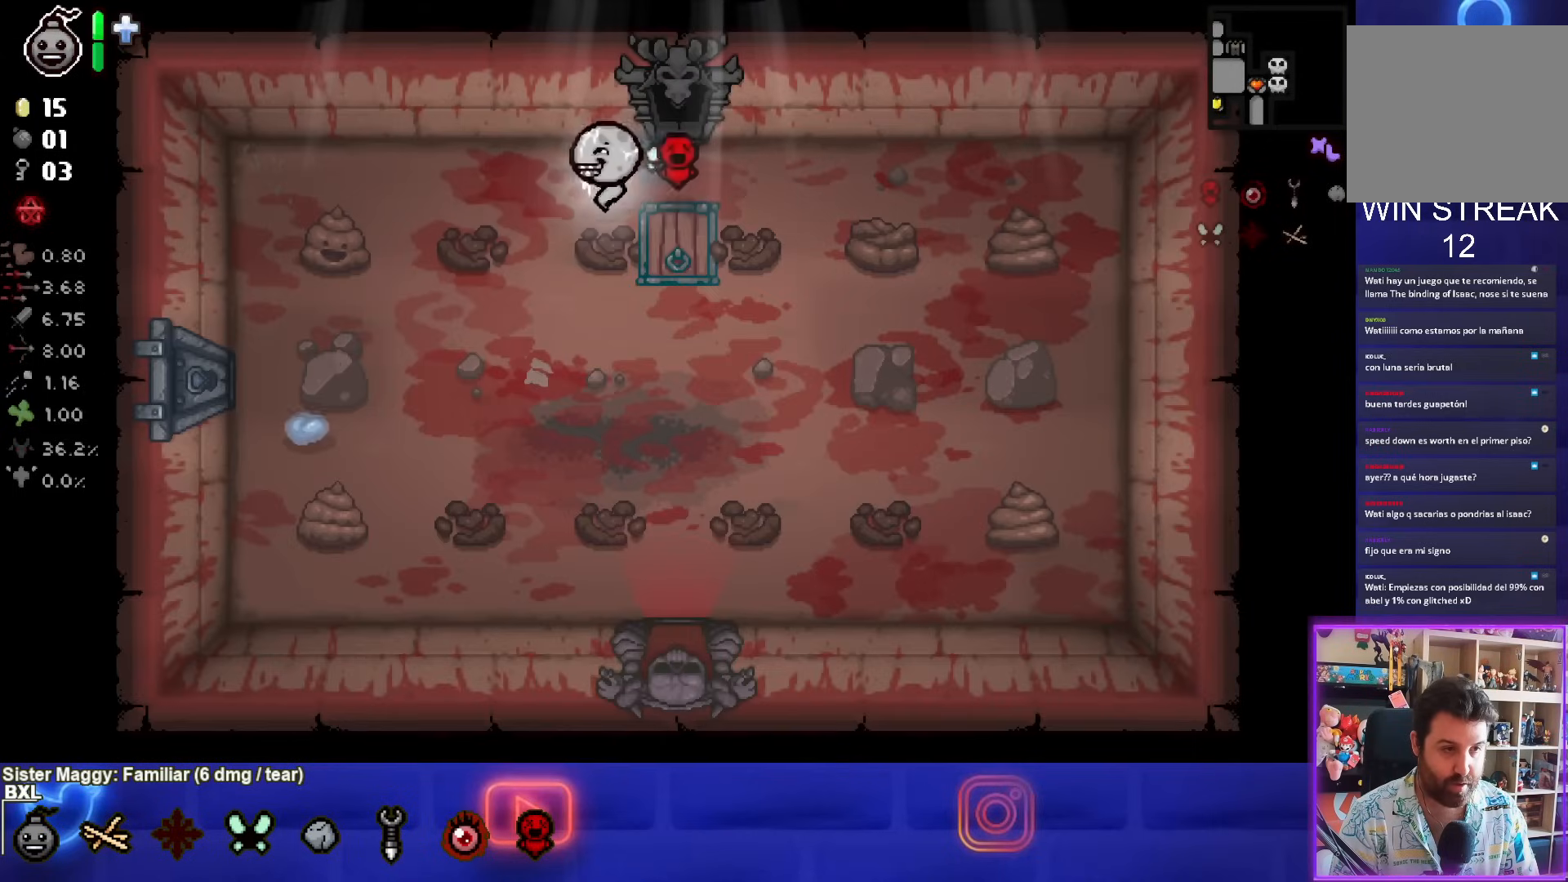
{"buttons": [], "left_stick": "down-left", "right_stick": "center", "events": []}
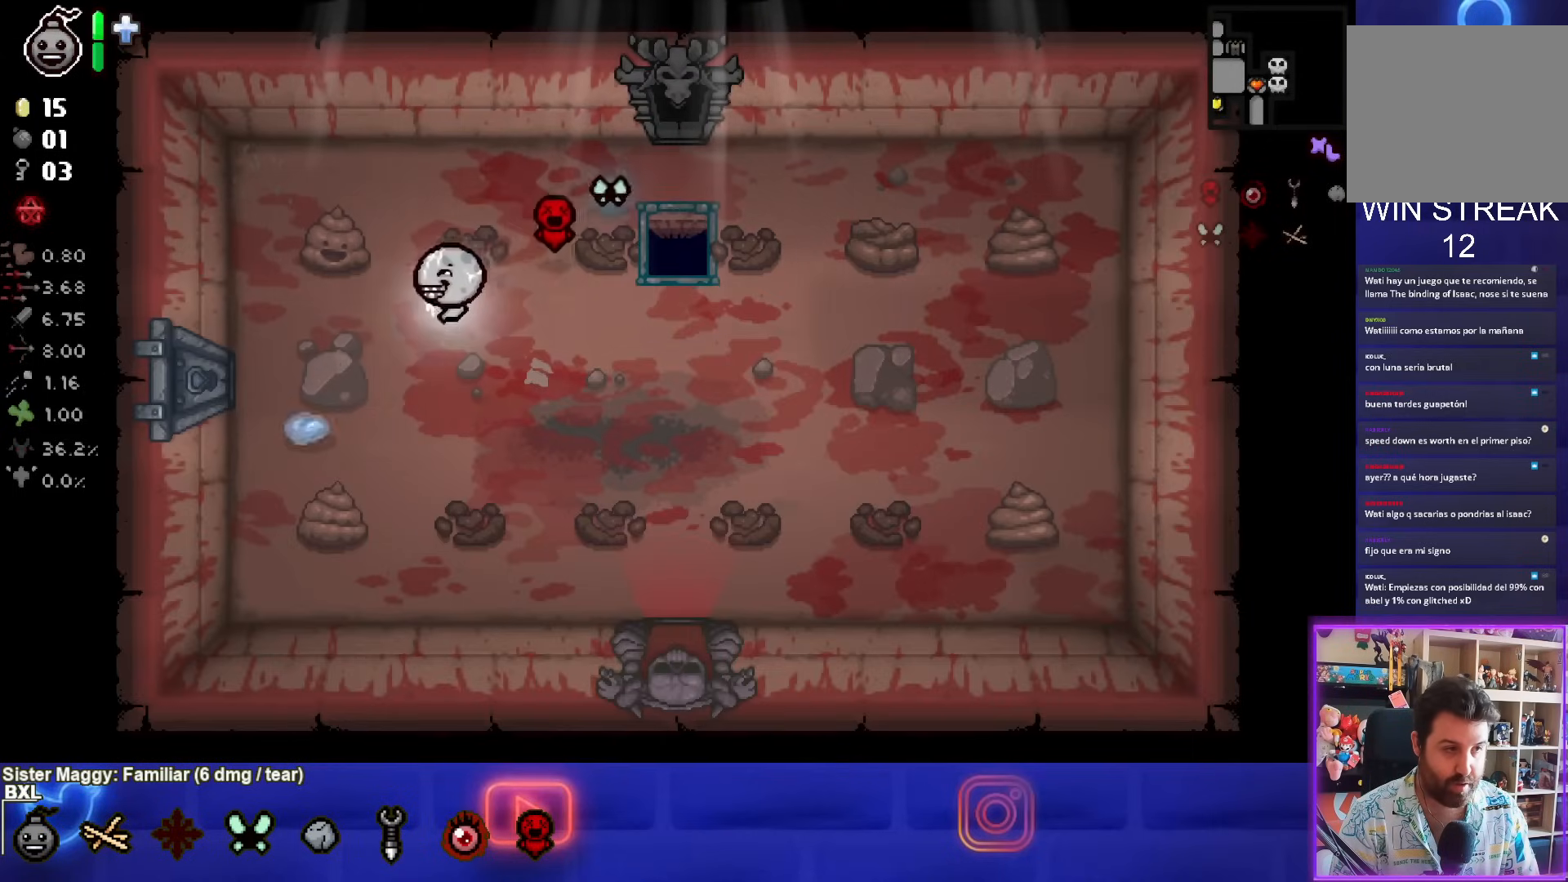
{"buttons": [], "left_stick": "left", "right_stick": "center", "events": [[150, "left_stick", "left"]]}
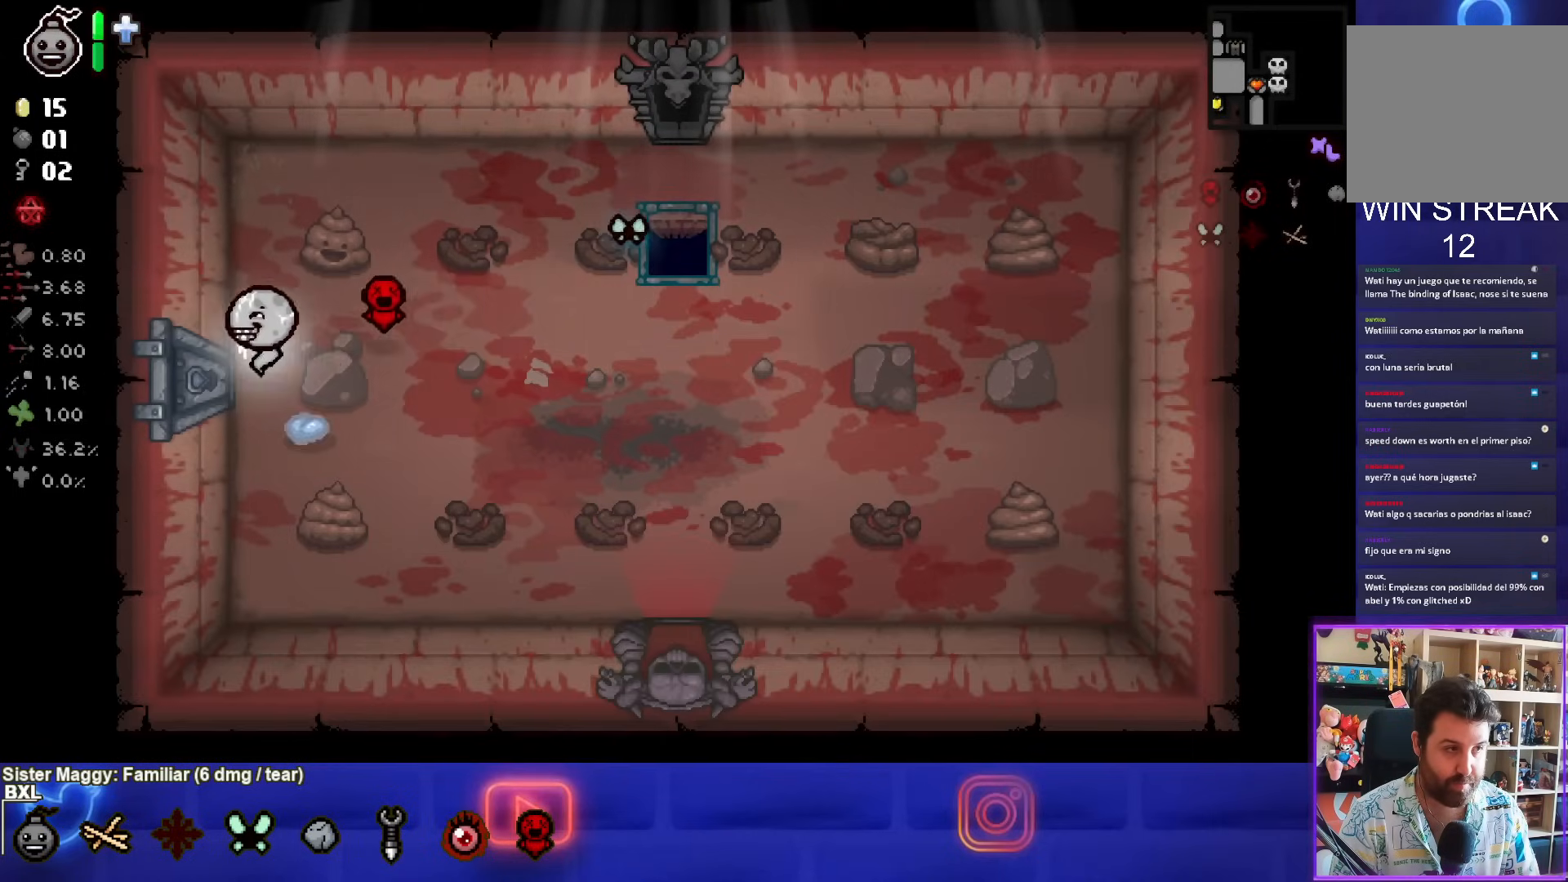
{"buttons": [], "left_stick": "center", "right_stick": "center", "events": [[200, "left_stick", "center"]]}
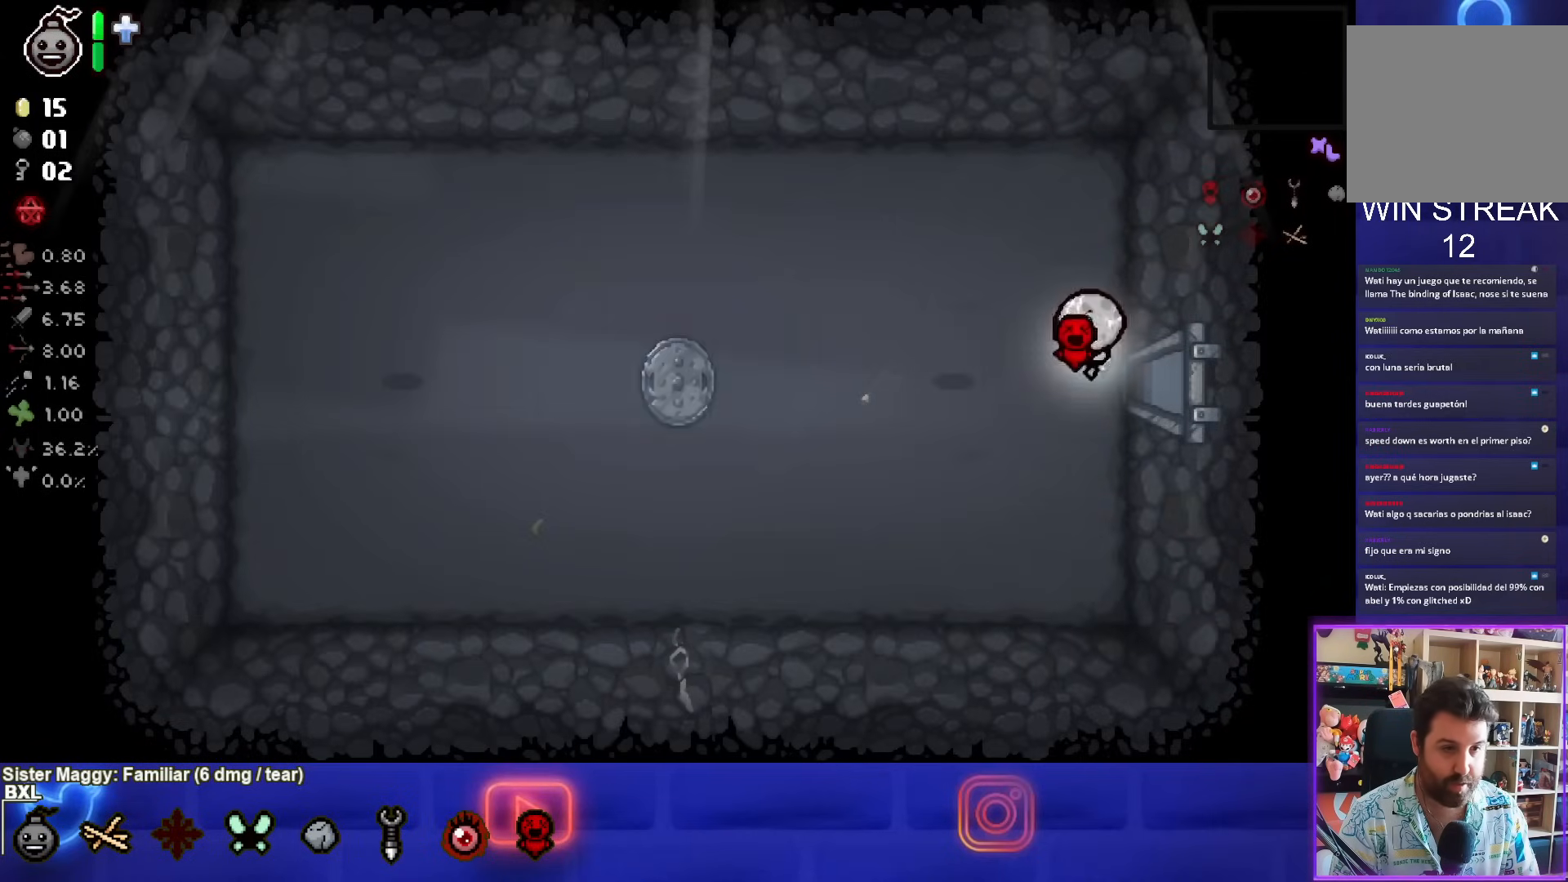
{"buttons": [], "left_stick": "left", "right_stick": "center", "events": [[133, "left_stick", "left"], [300, "left_stick", "center"], [433, "left_stick", "left"]]}
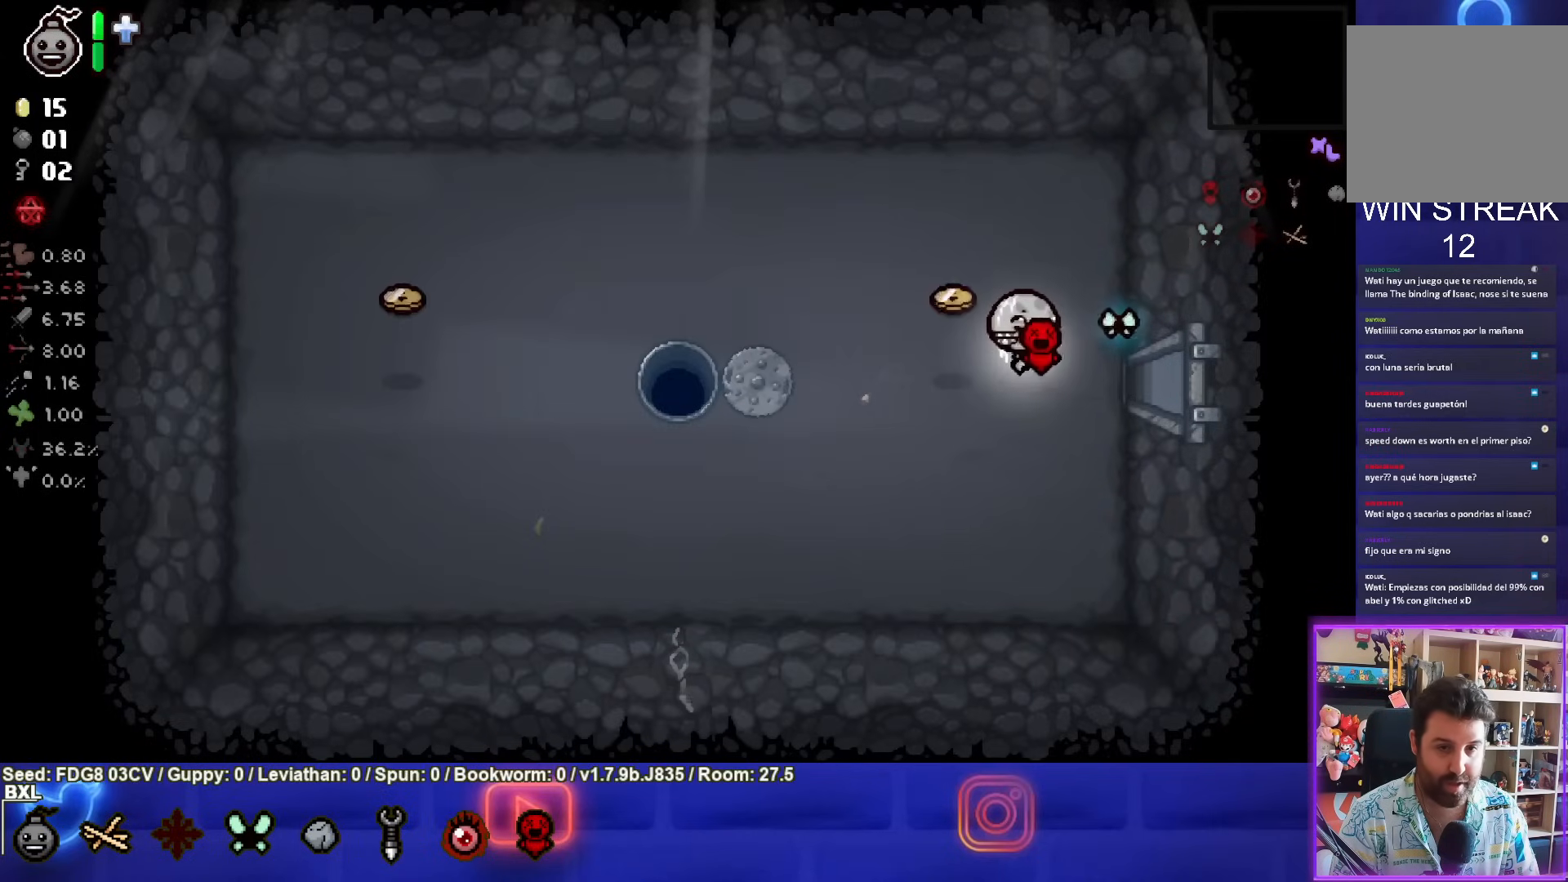
{"buttons": [], "left_stick": "up-left", "right_stick": "center", "events": [[150, "left_stick", "up-left"]]}
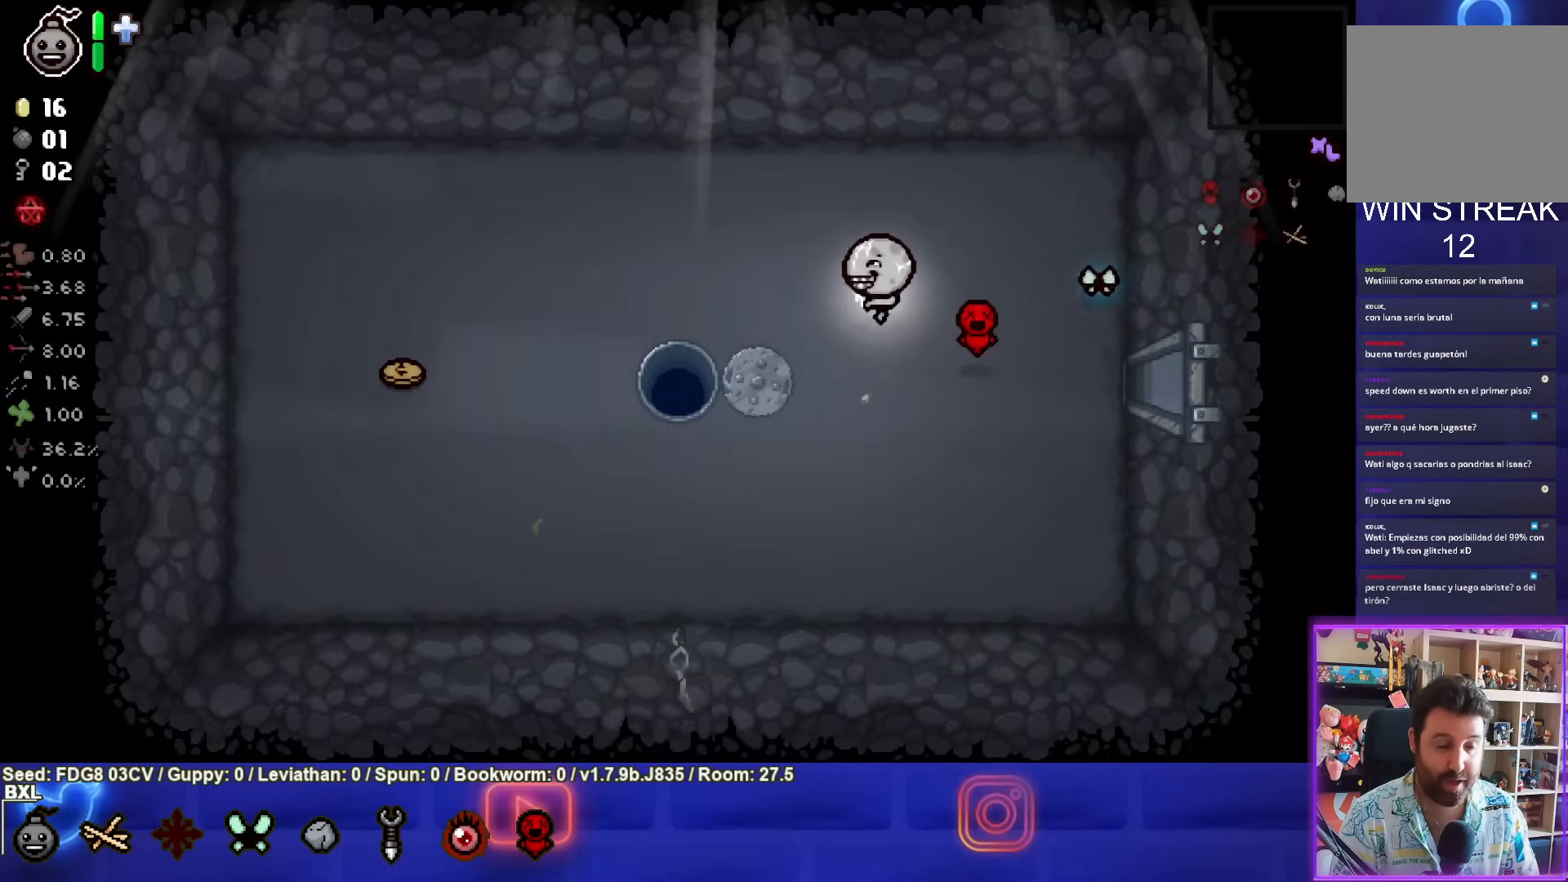
{"buttons": [], "left_stick": "left", "right_stick": "center", "events": [[183, "left_stick", "left"]]}
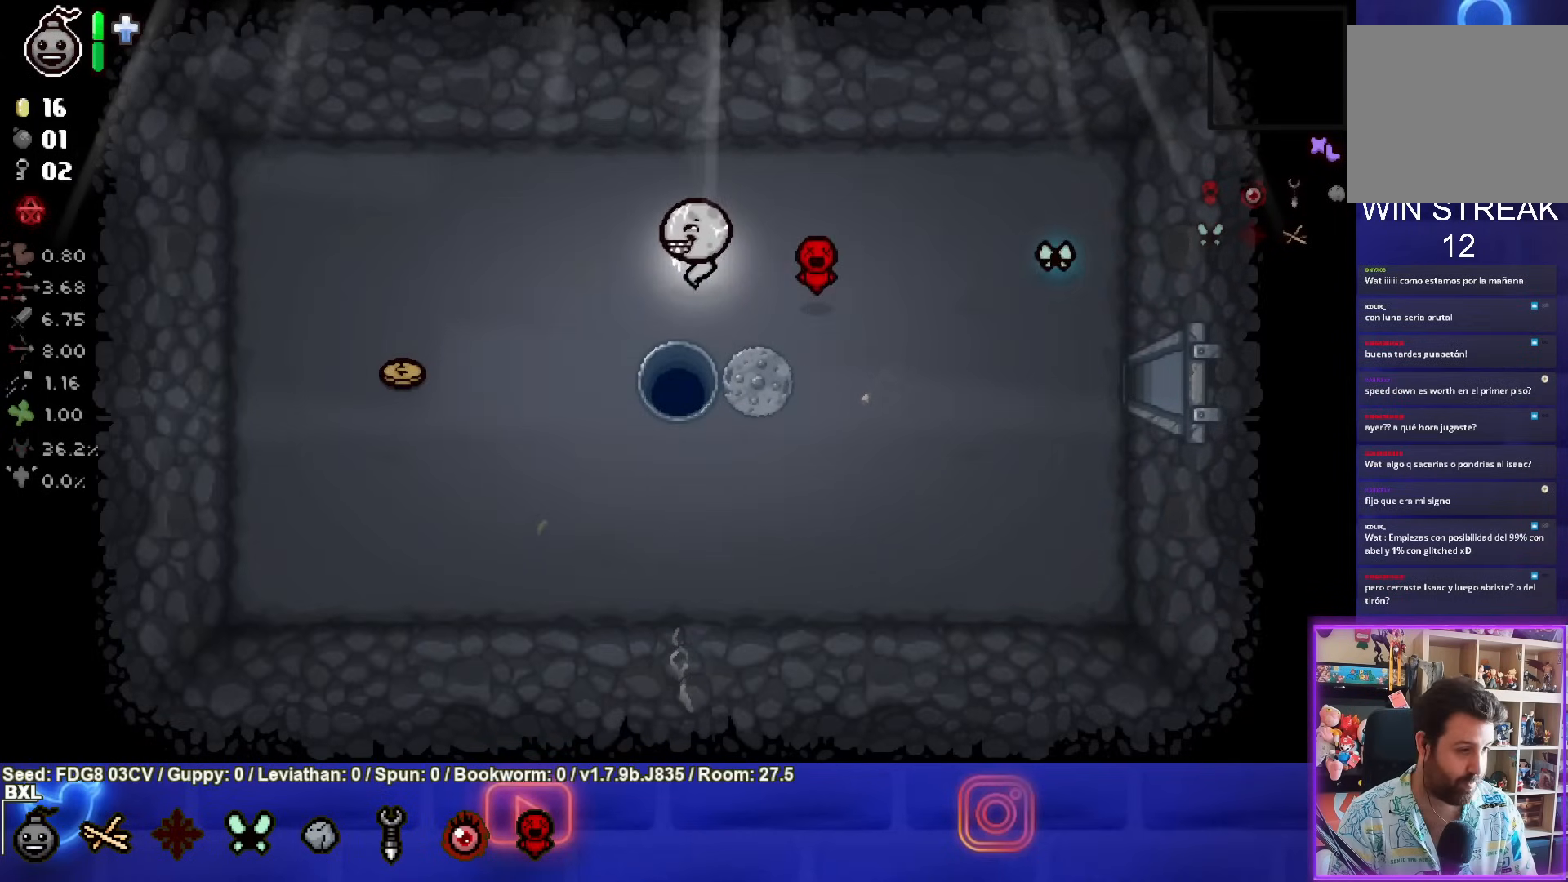
{"buttons": [], "left_stick": "left", "right_stick": "center", "events": []}
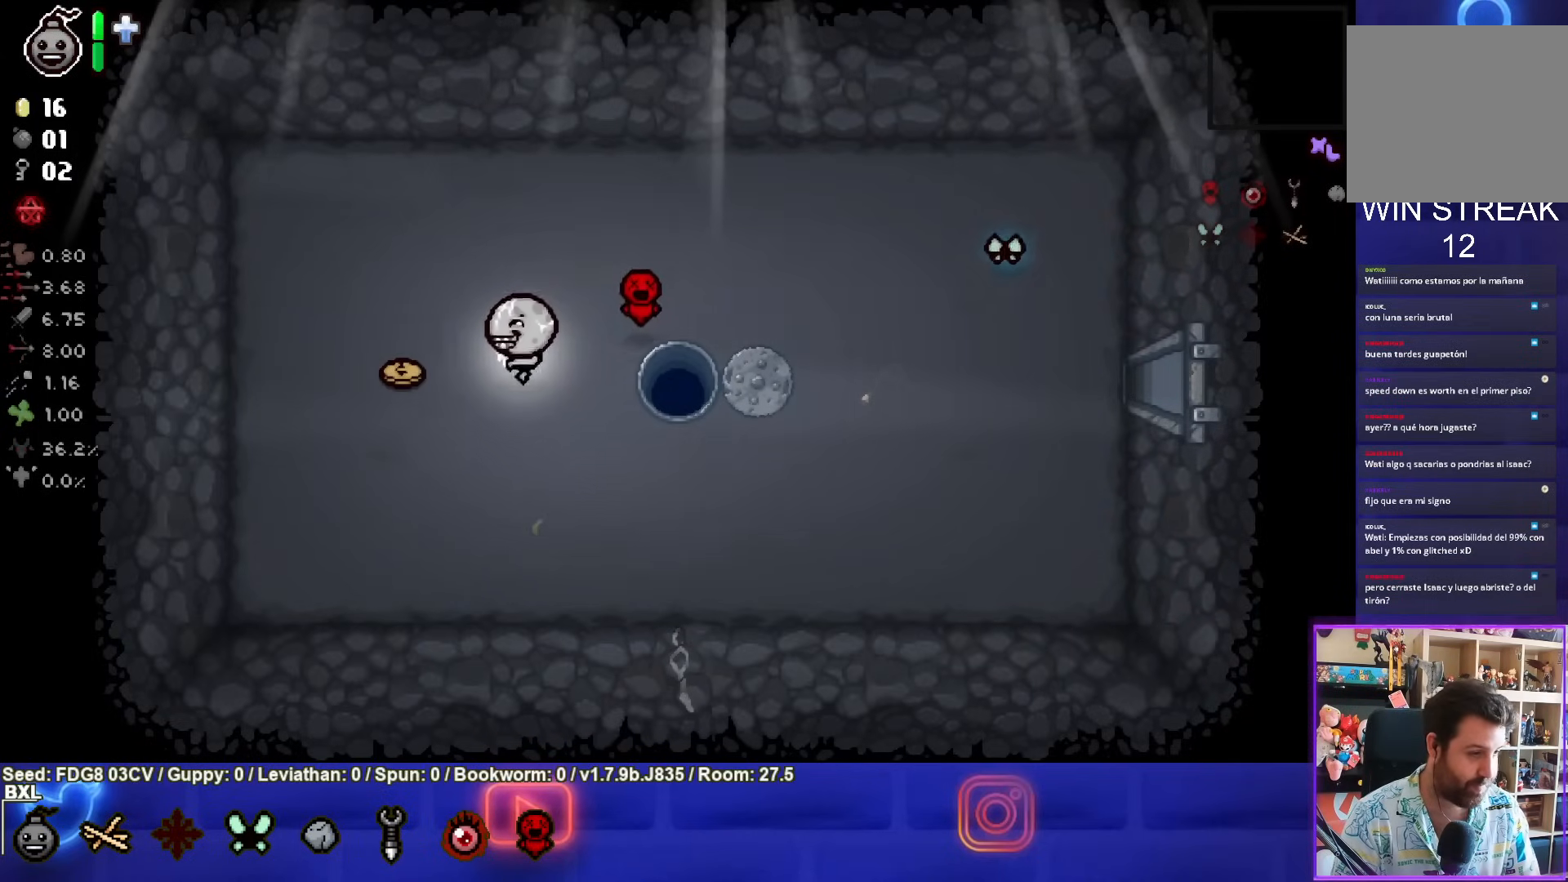
{"buttons": [], "left_stick": "right", "right_stick": "center", "events": [[217, "left_stick", "right"]]}
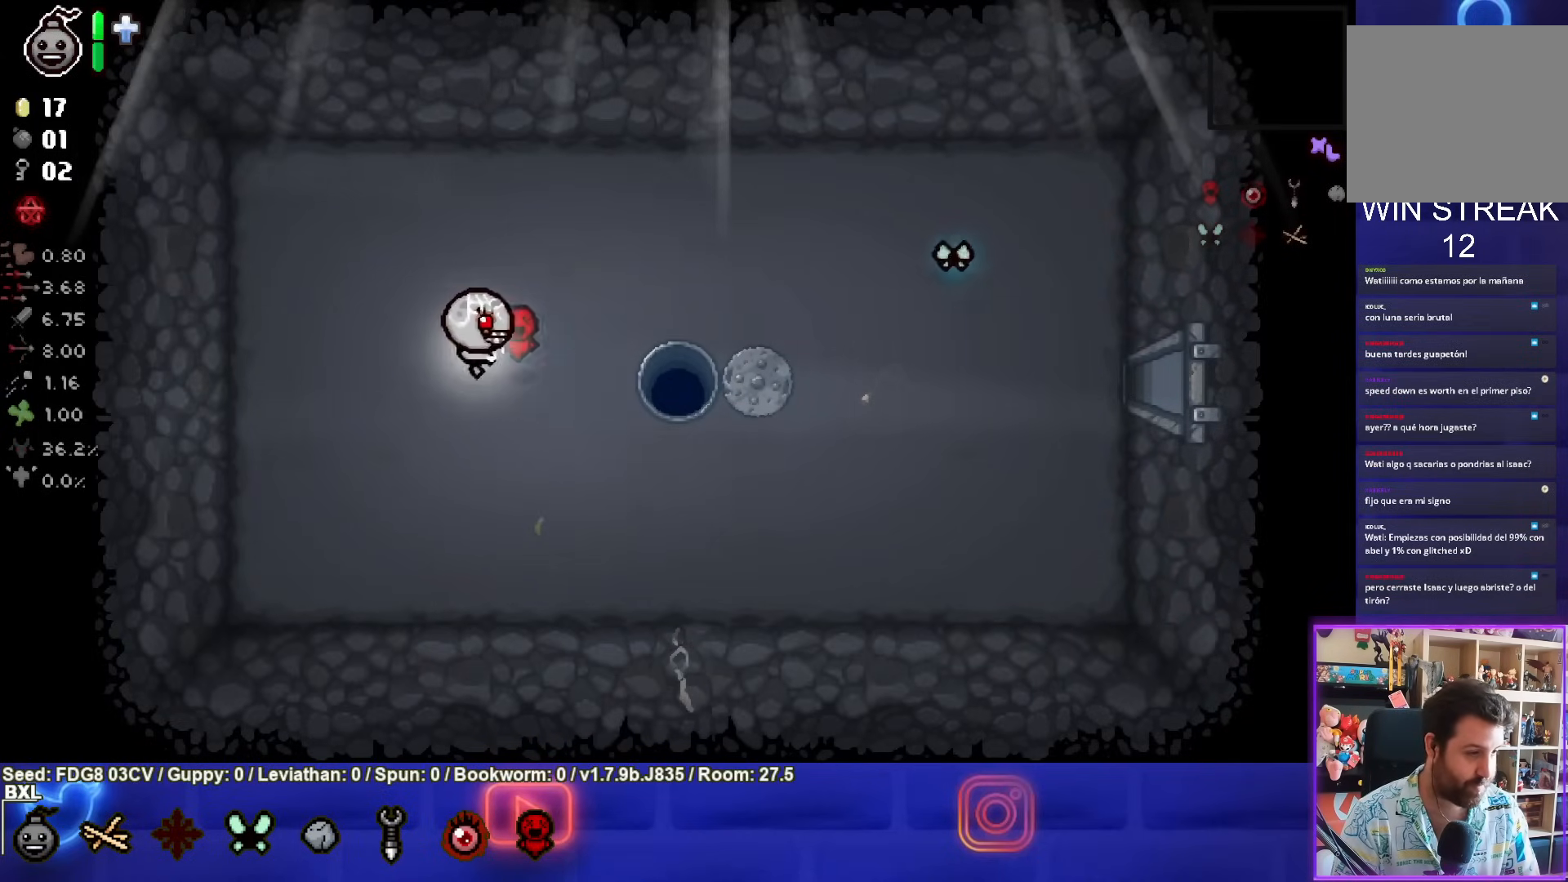
{"buttons": [], "left_stick": "right", "right_stick": "center", "events": []}
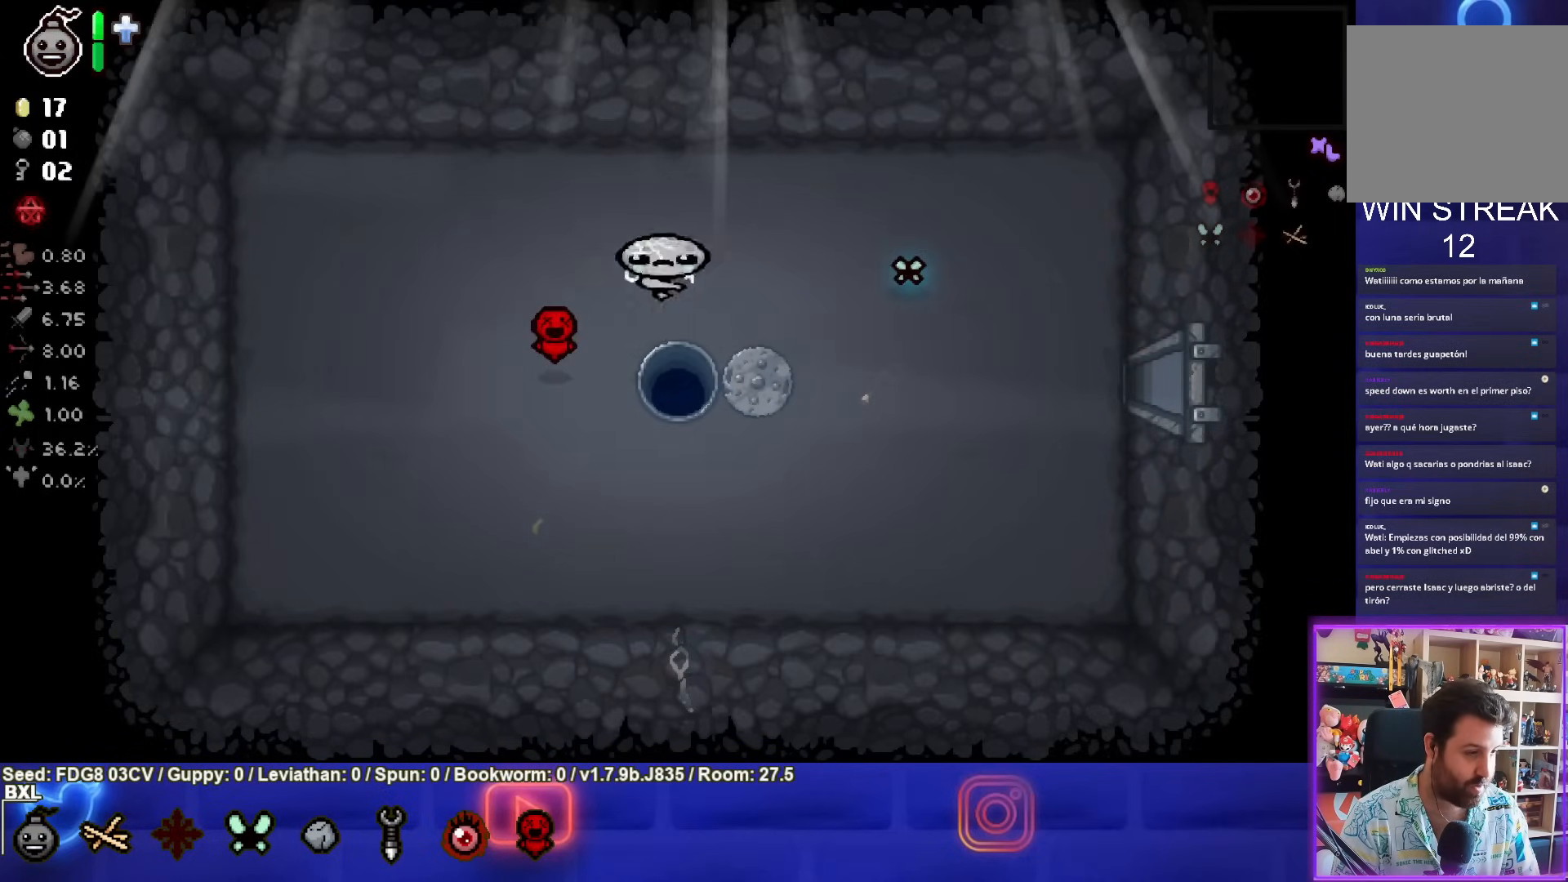
{"buttons": [], "left_stick": "center", "right_stick": "center", "events": [[333, "left_stick", "center"]]}
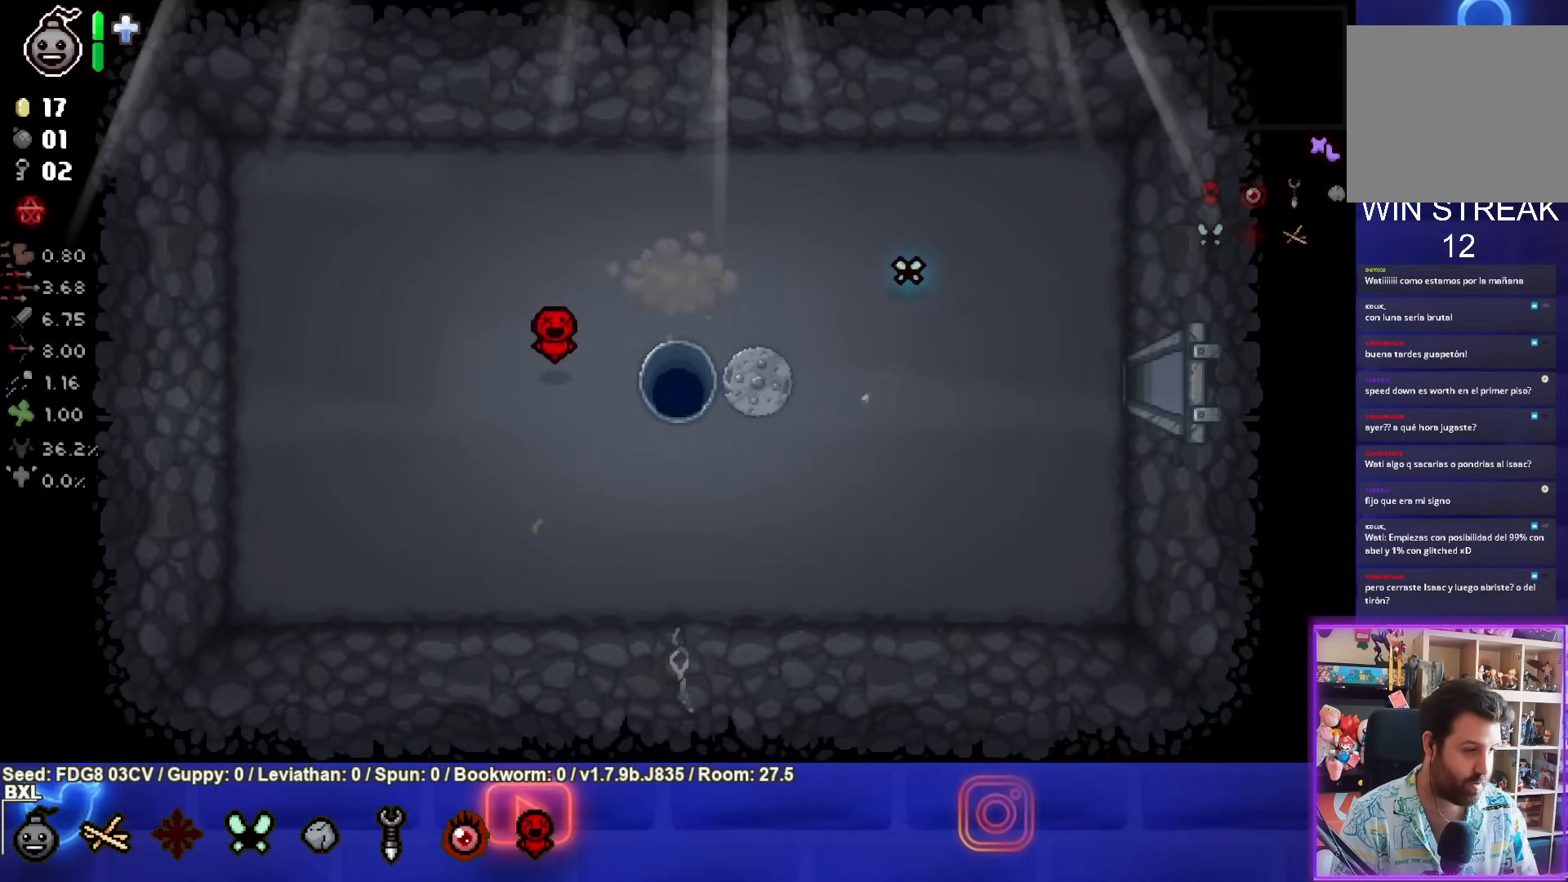
{"buttons": [], "left_stick": "center", "right_stick": "center", "events": []}
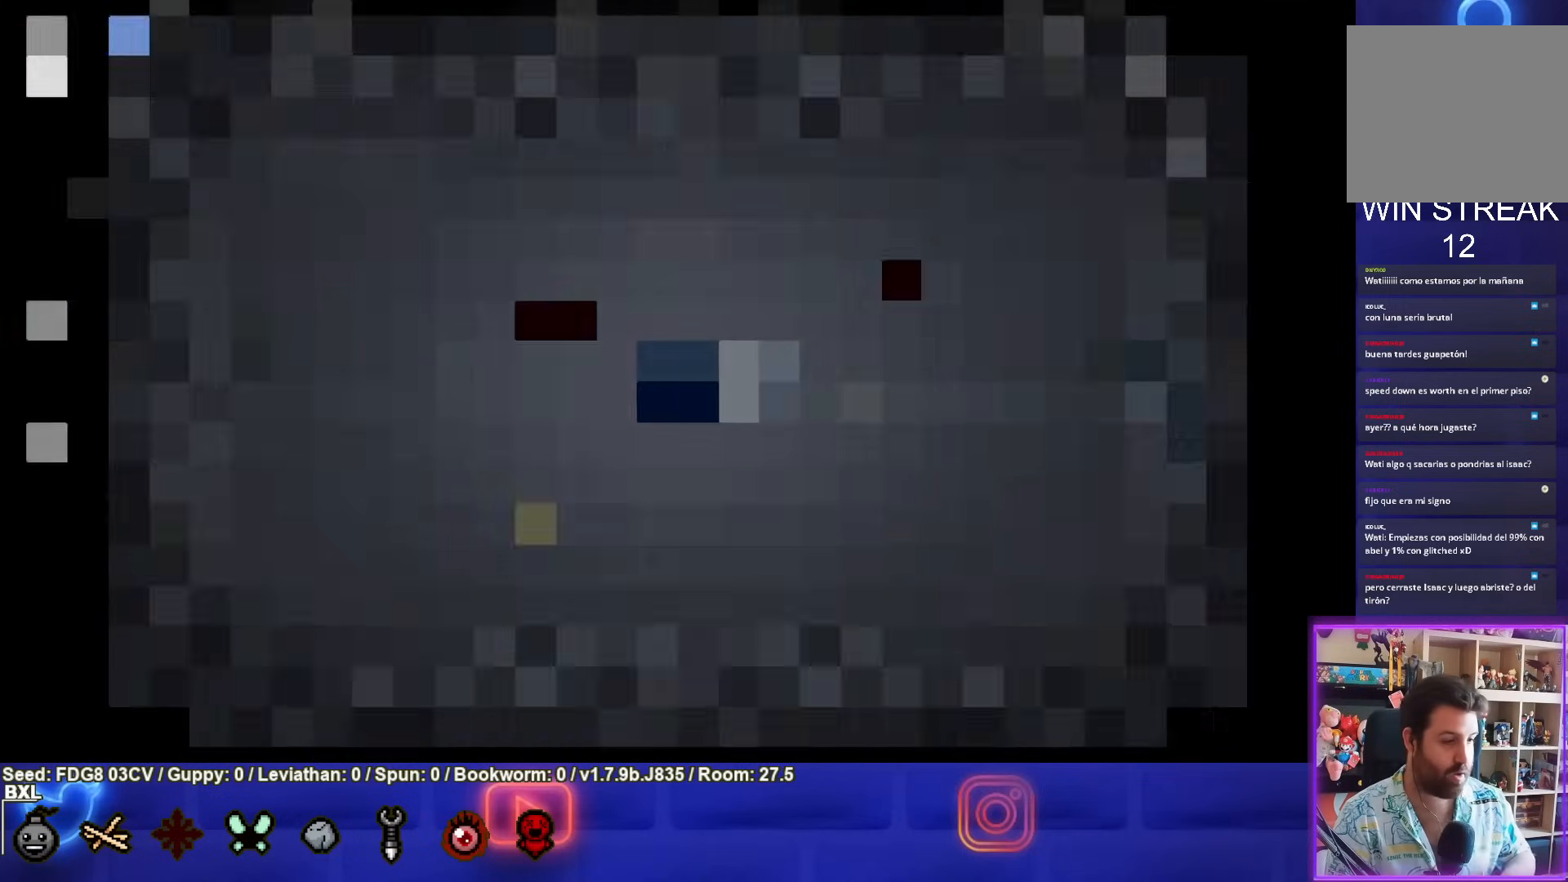
{"buttons": [], "left_stick": "center", "right_stick": "center", "events": []}
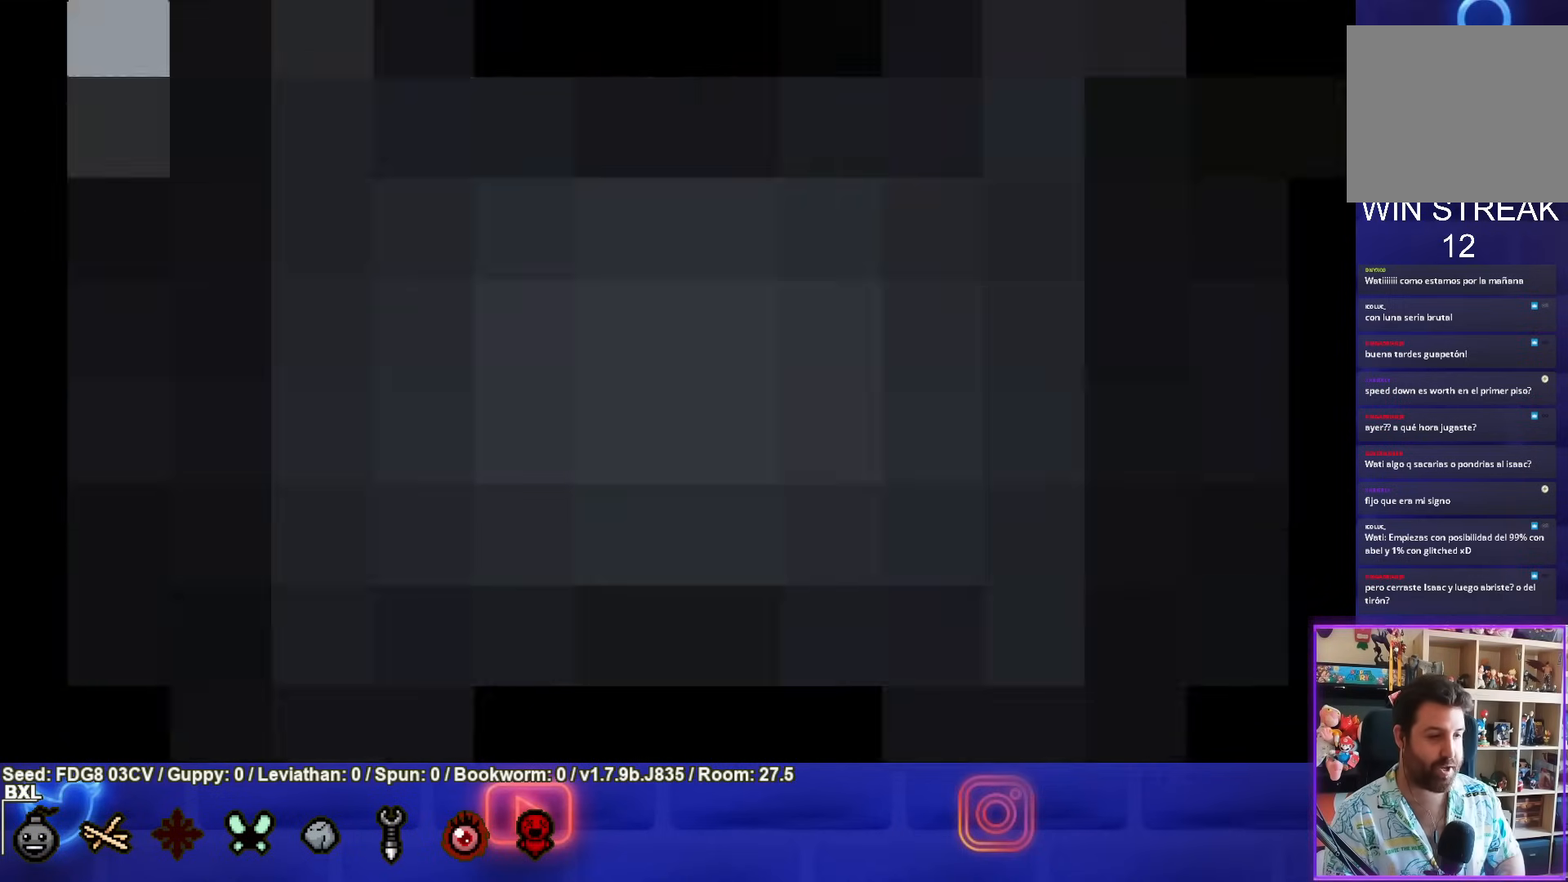
{"buttons": [], "left_stick": "center", "right_stick": "center", "events": []}
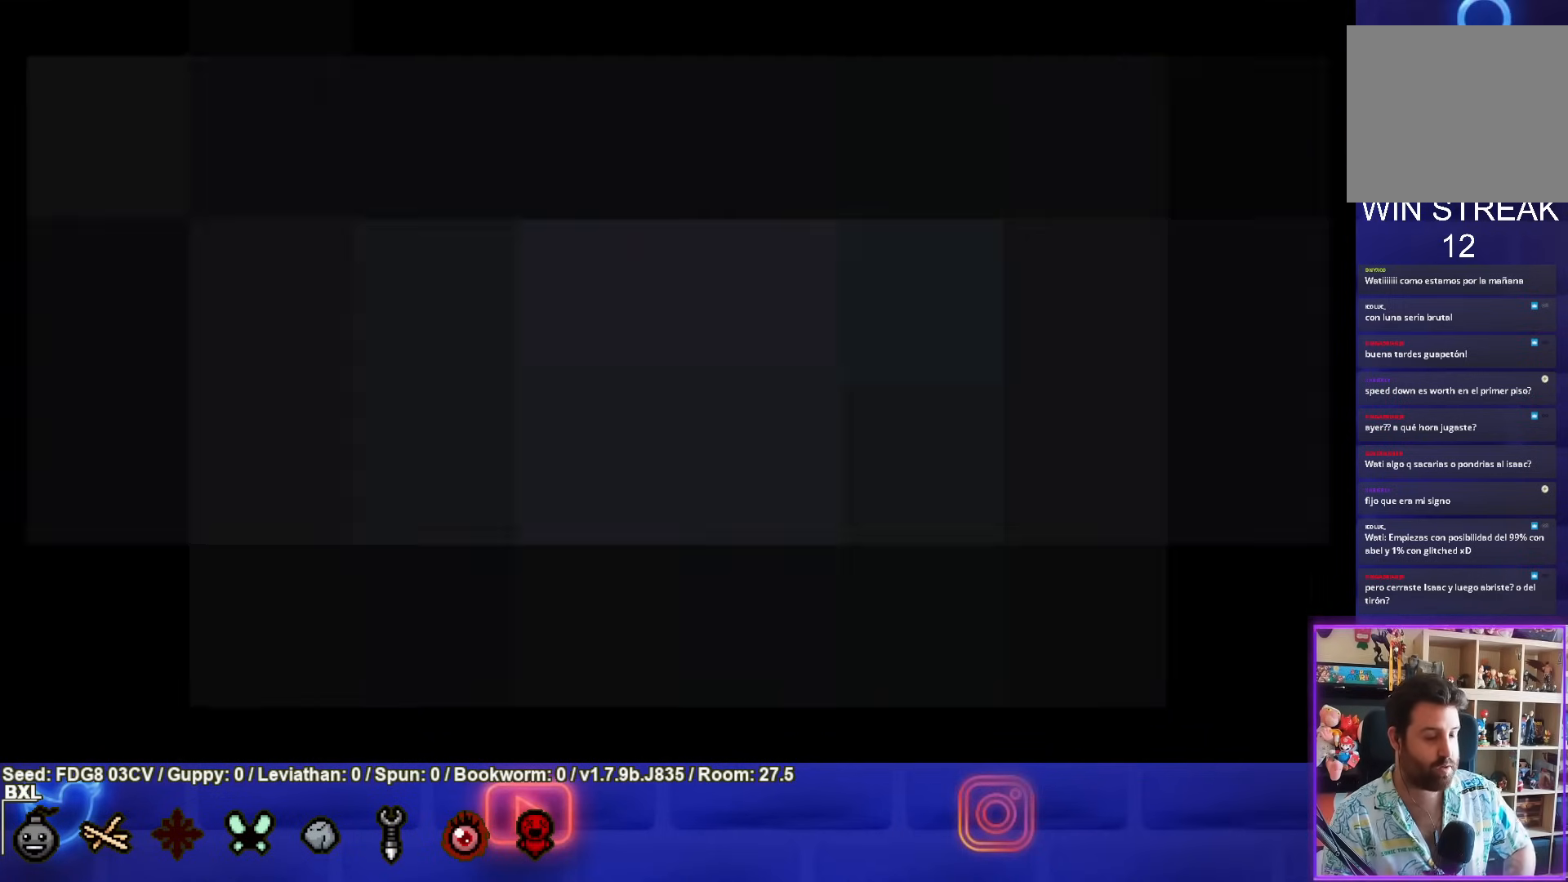
{"buttons": [], "left_stick": "center", "right_stick": "center", "events": []}
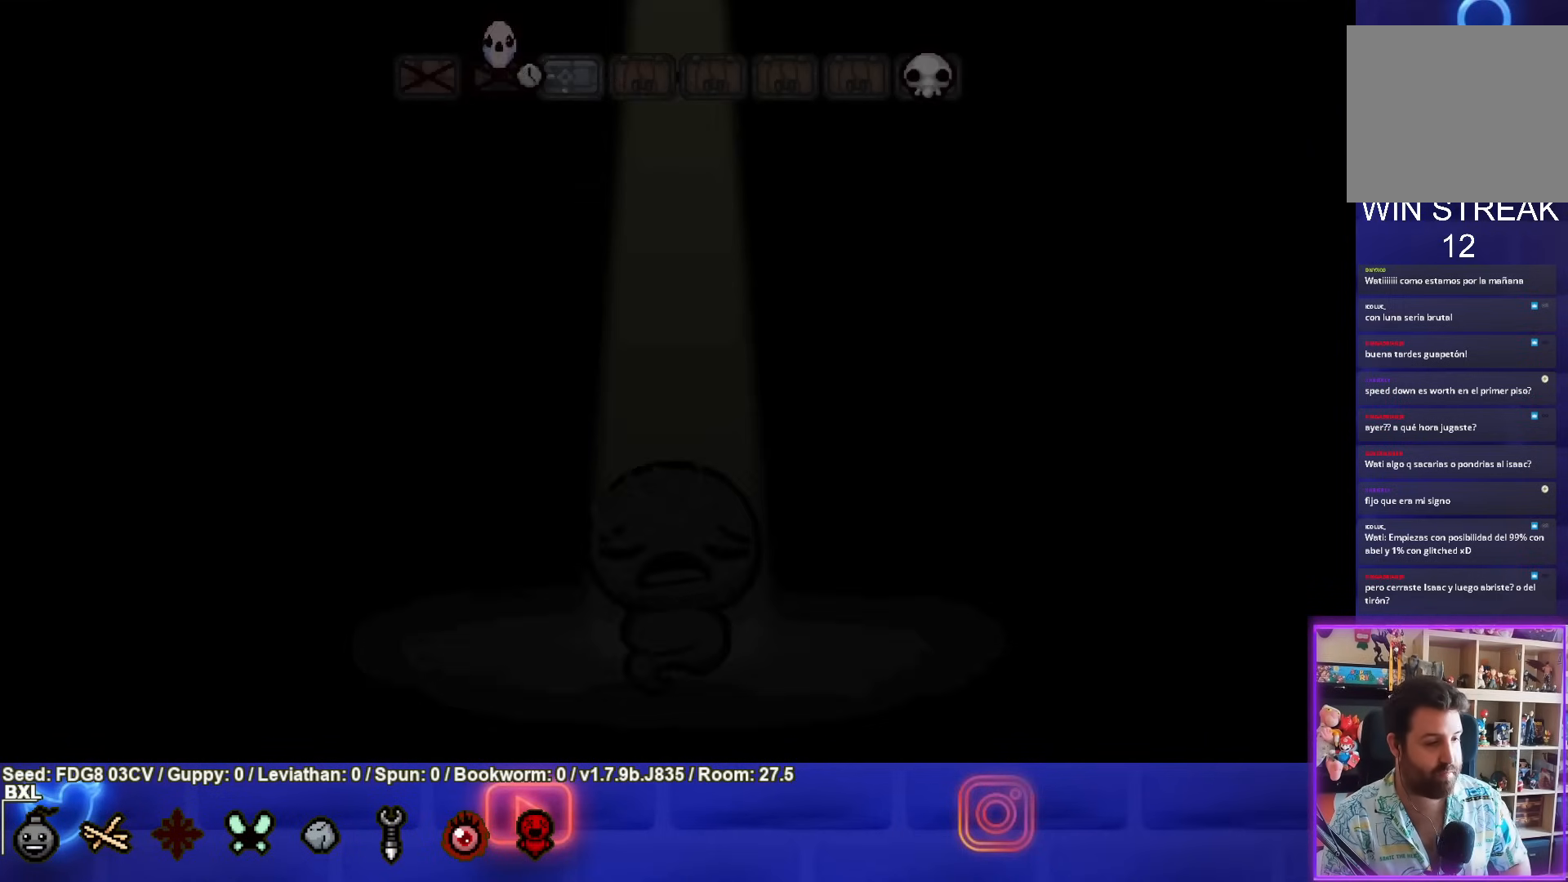
{"buttons": [], "left_stick": "center", "right_stick": "center", "events": []}
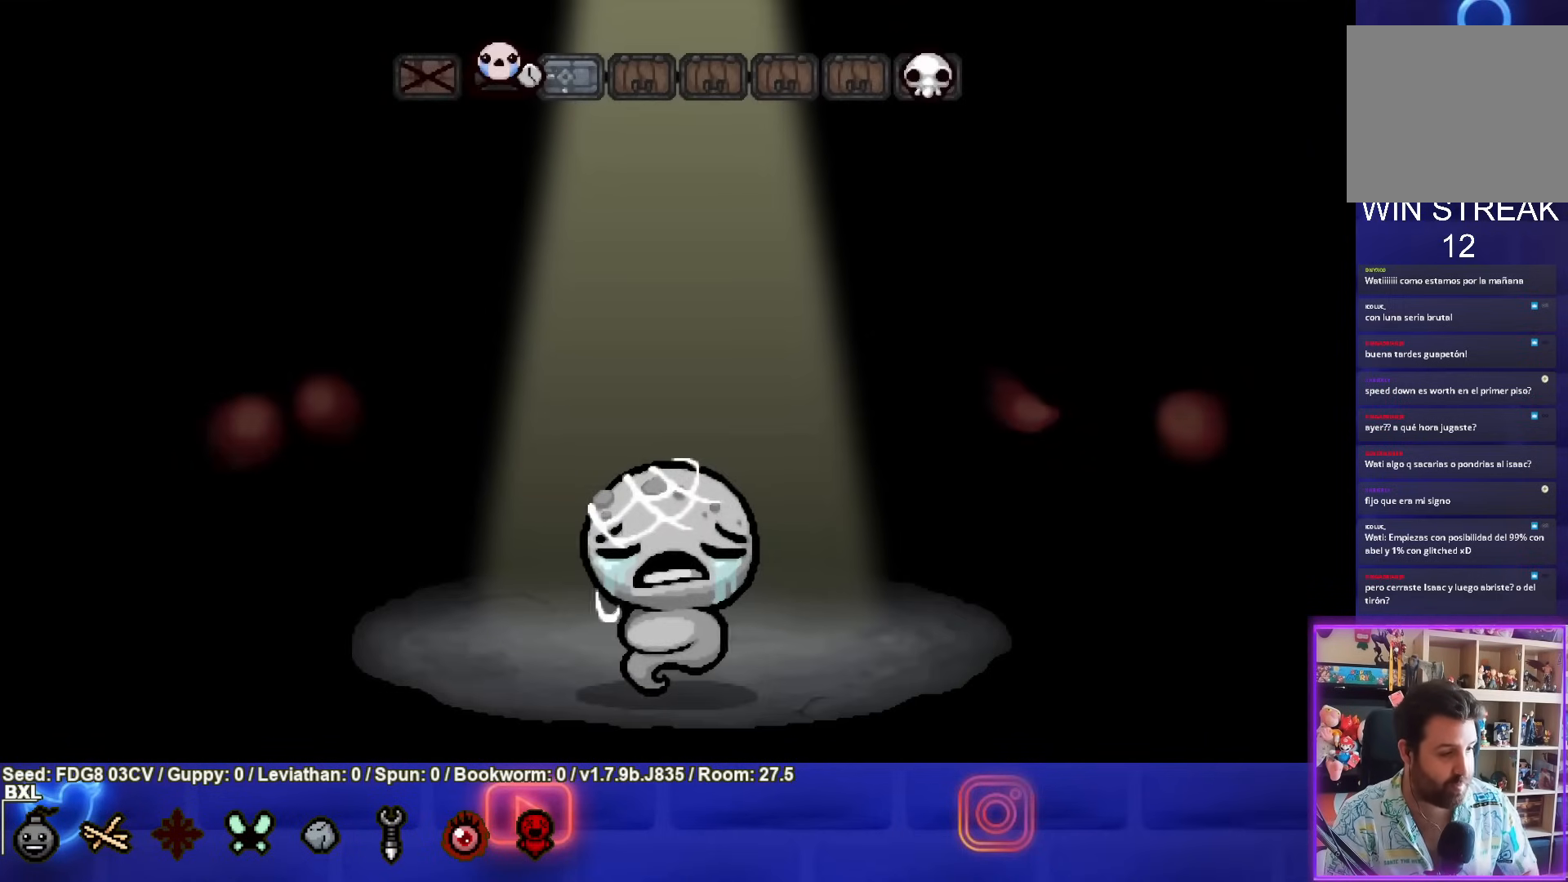
{"buttons": ["CROSS"], "left_stick": "center", "right_stick": "center", "events": [[300, "CROSS", "down"]]}
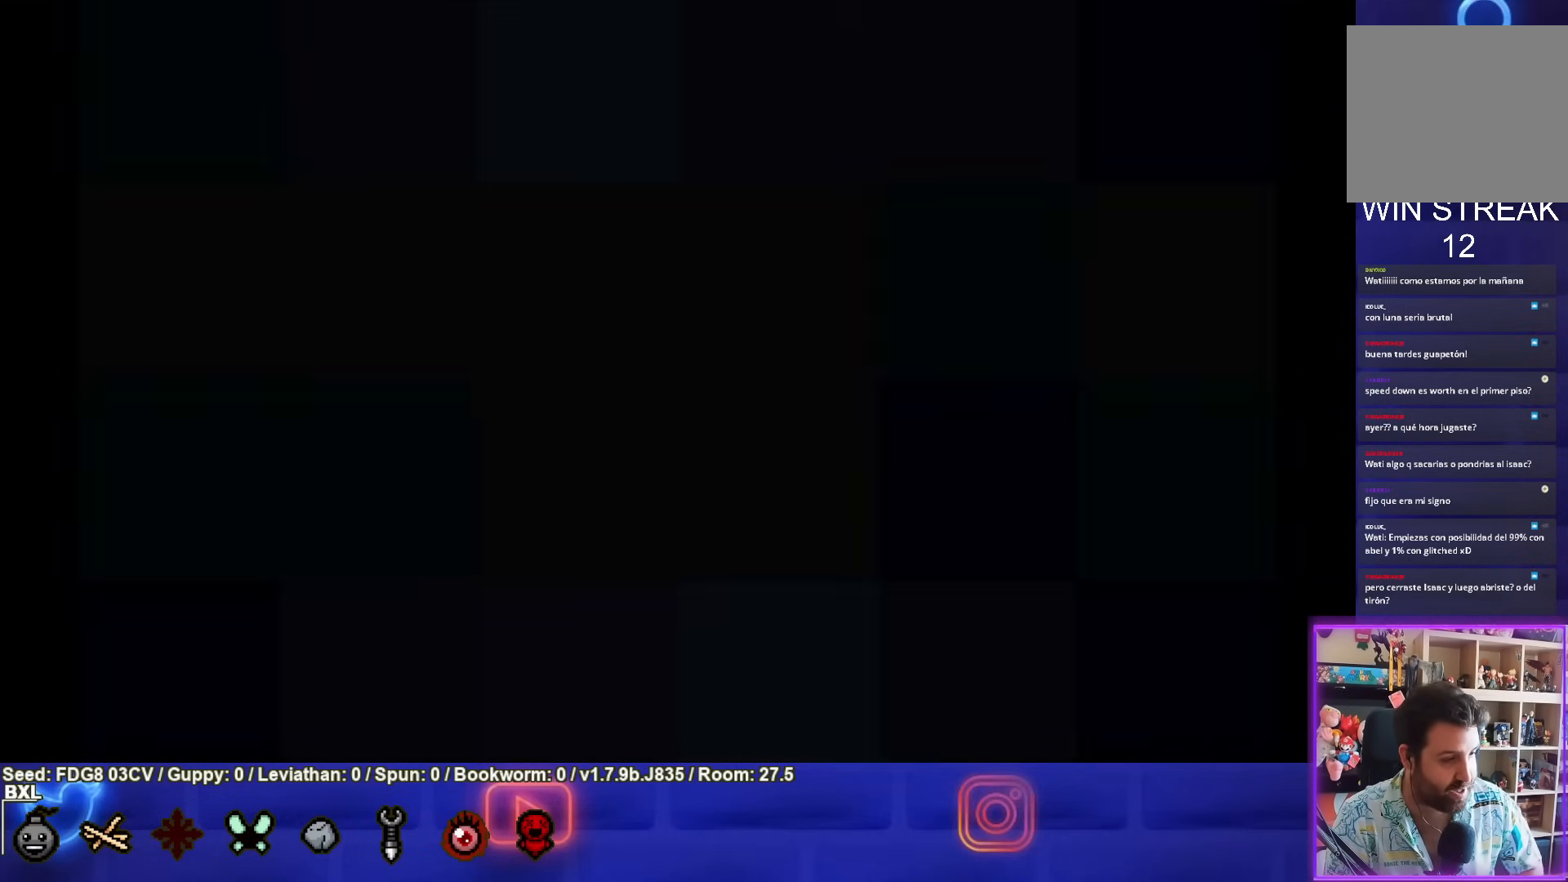
{"buttons": [], "left_stick": "center", "right_stick": "center", "events": [[33, "CROSS", "up"]]}